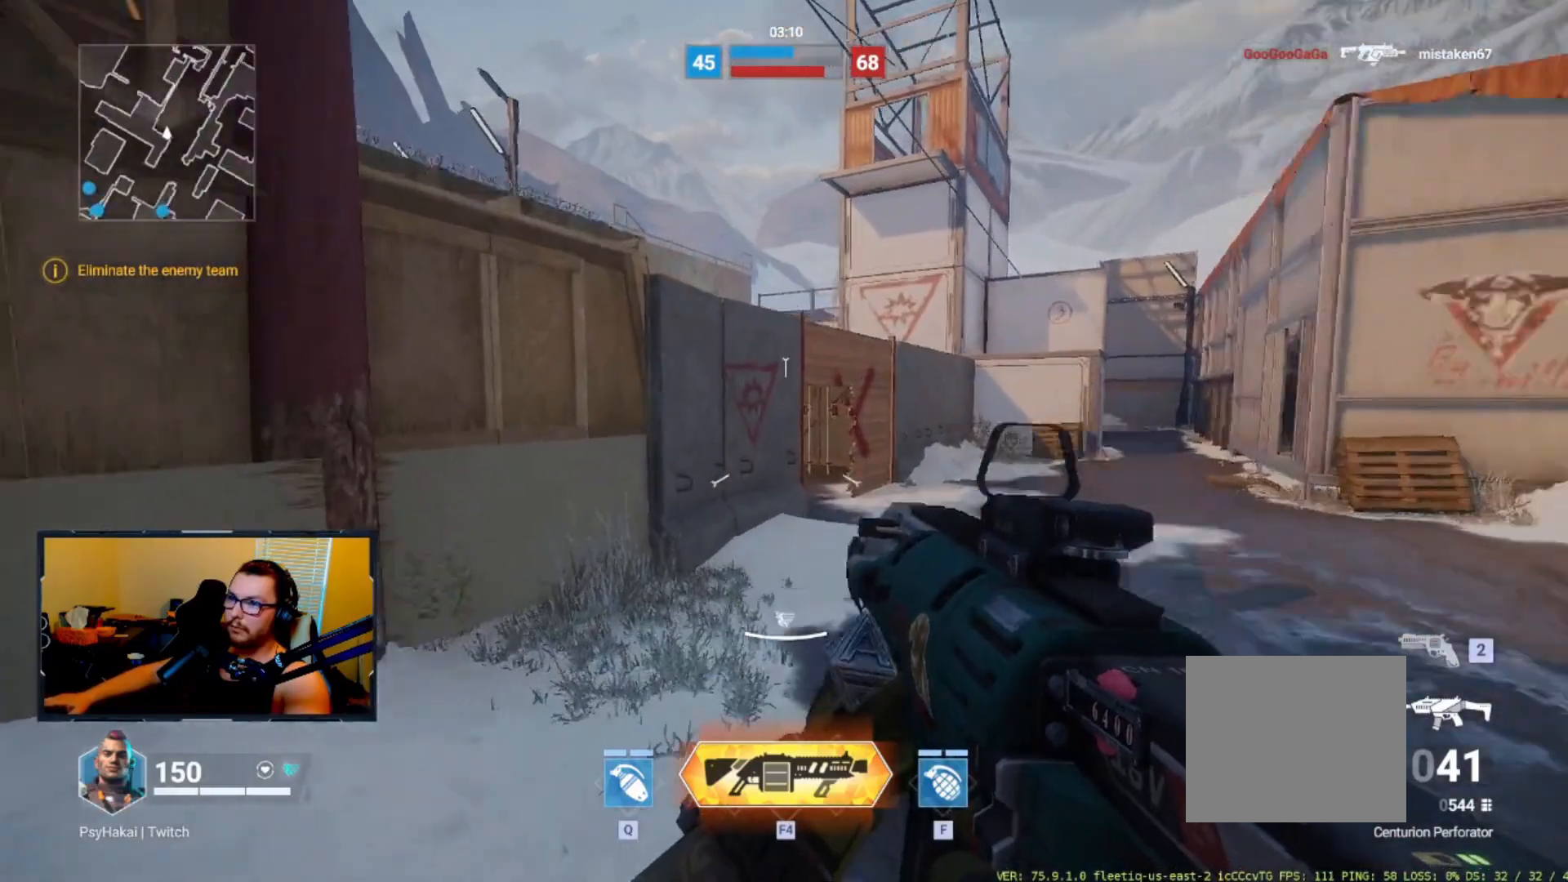
Gameplay with keyboard; each line is a JSON object with the keys held at the frame after it. "events" lists presses ("down") and releases ("up") of "1", "2", "3", "4", "5", "a", "alt", "c", "caps_lock", "ctrl", "d", "e", "f", "g", "q", "r", "s", "shift", "space", "t", "v", "w", "x" and "z" between this image and that frame as [ms after this image, input, new state], when the widget could be followed in between. No other keys are recorded. Mouse input is not recorded. Not read: tab.
{"keys": [], "events": [[17, "a", "up"], [67, "d", "down"], [100, "w", "up"], [150, "ctrl", "down"], [250, "ctrl", "up"], [250, "d", "up"]]}
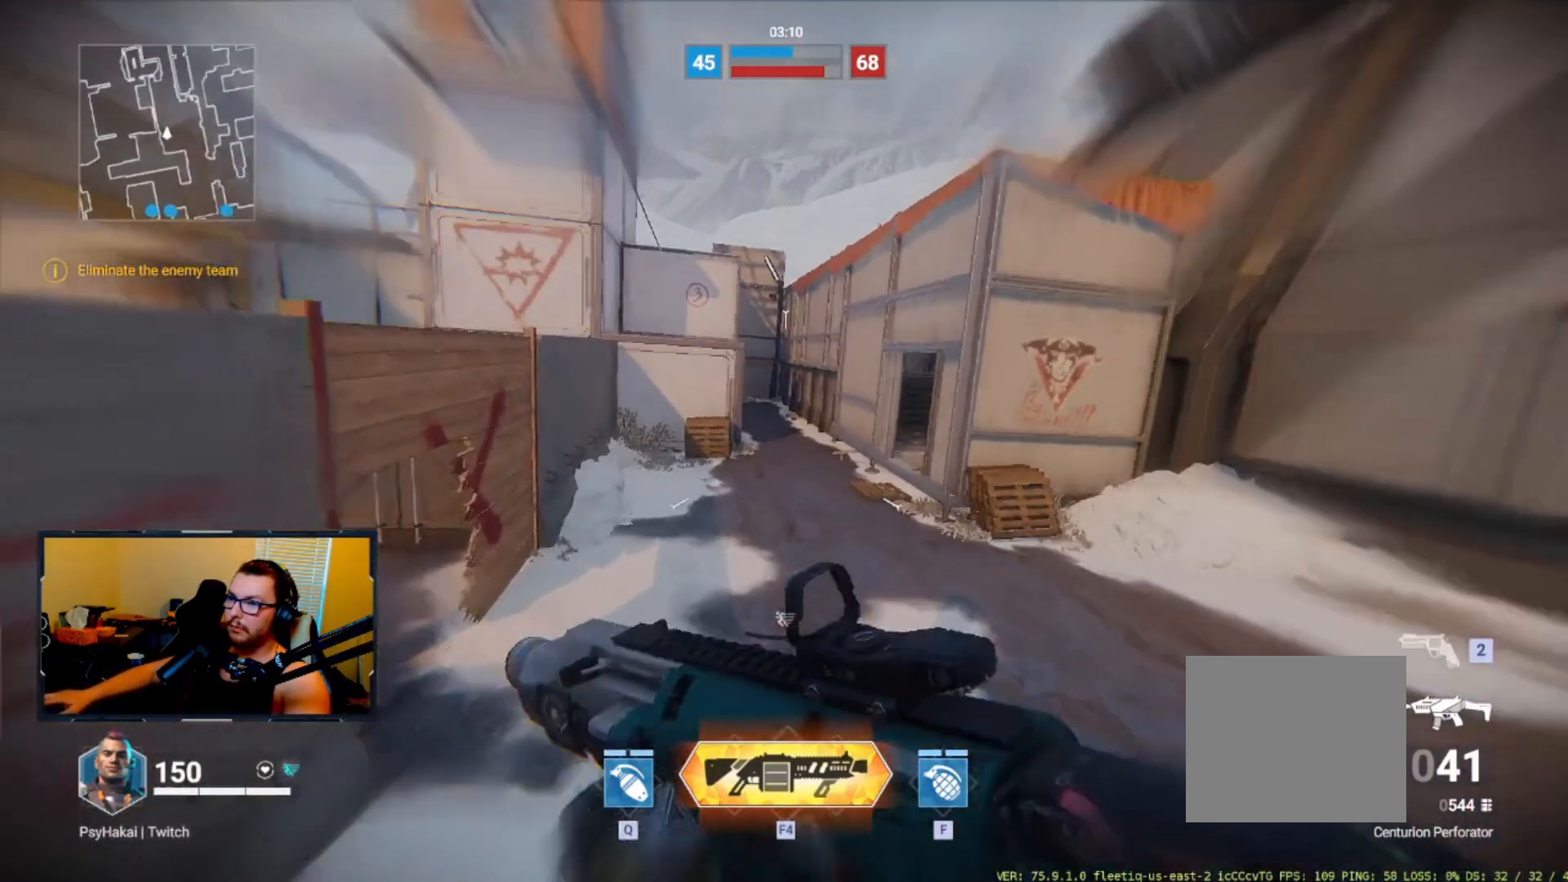
{"keys": ["w"], "events": [[133, "w", "down"]]}
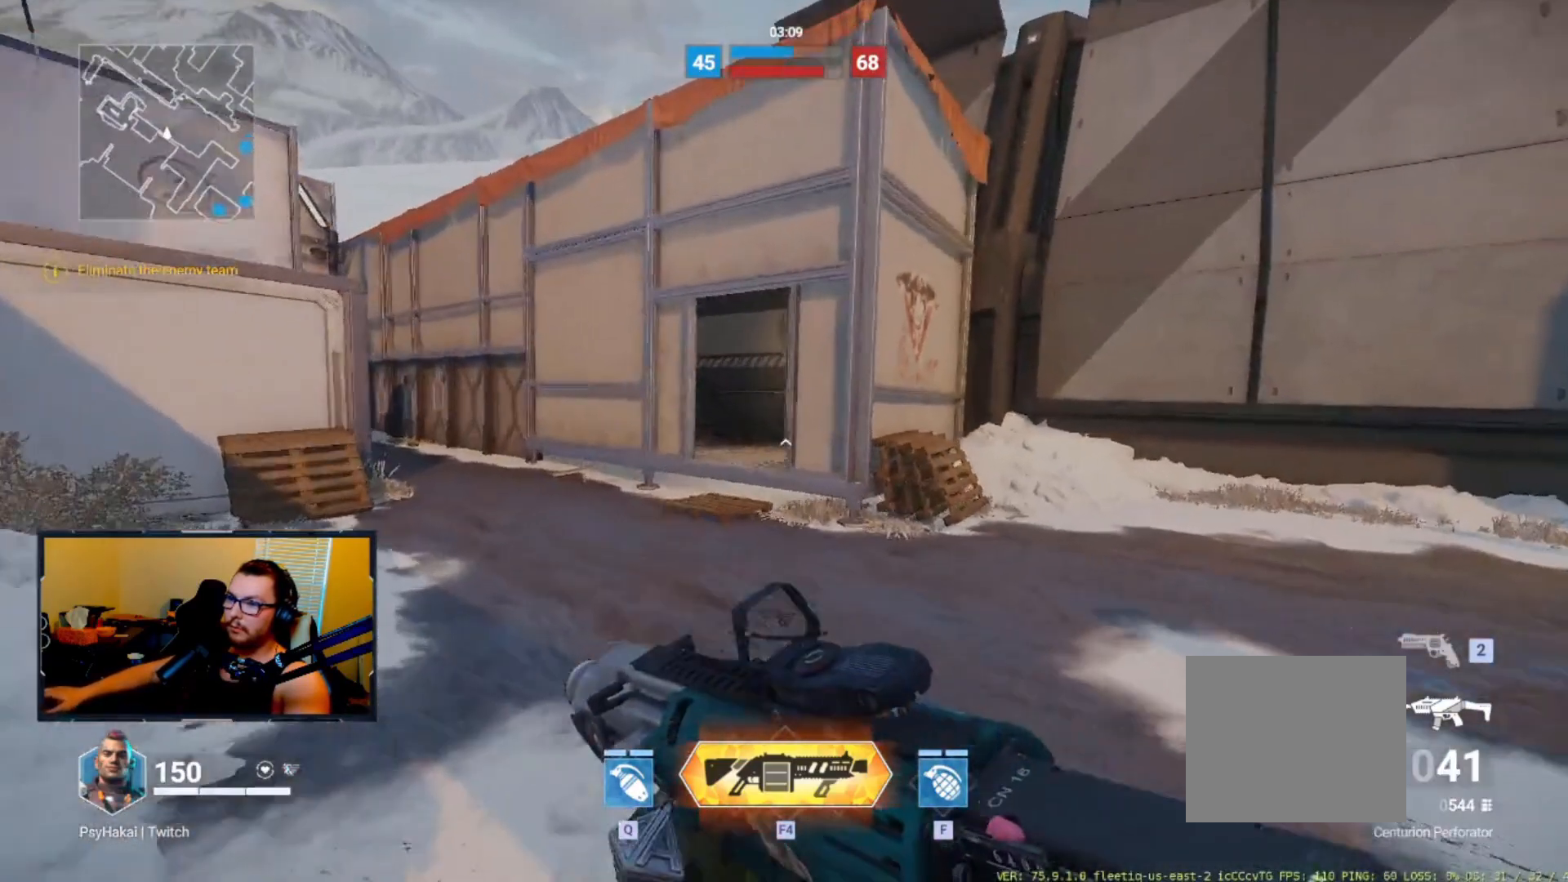
{"keys": [], "events": [[83, "shift", "down"], [133, "shift", "up"], [133, "w", "up"]]}
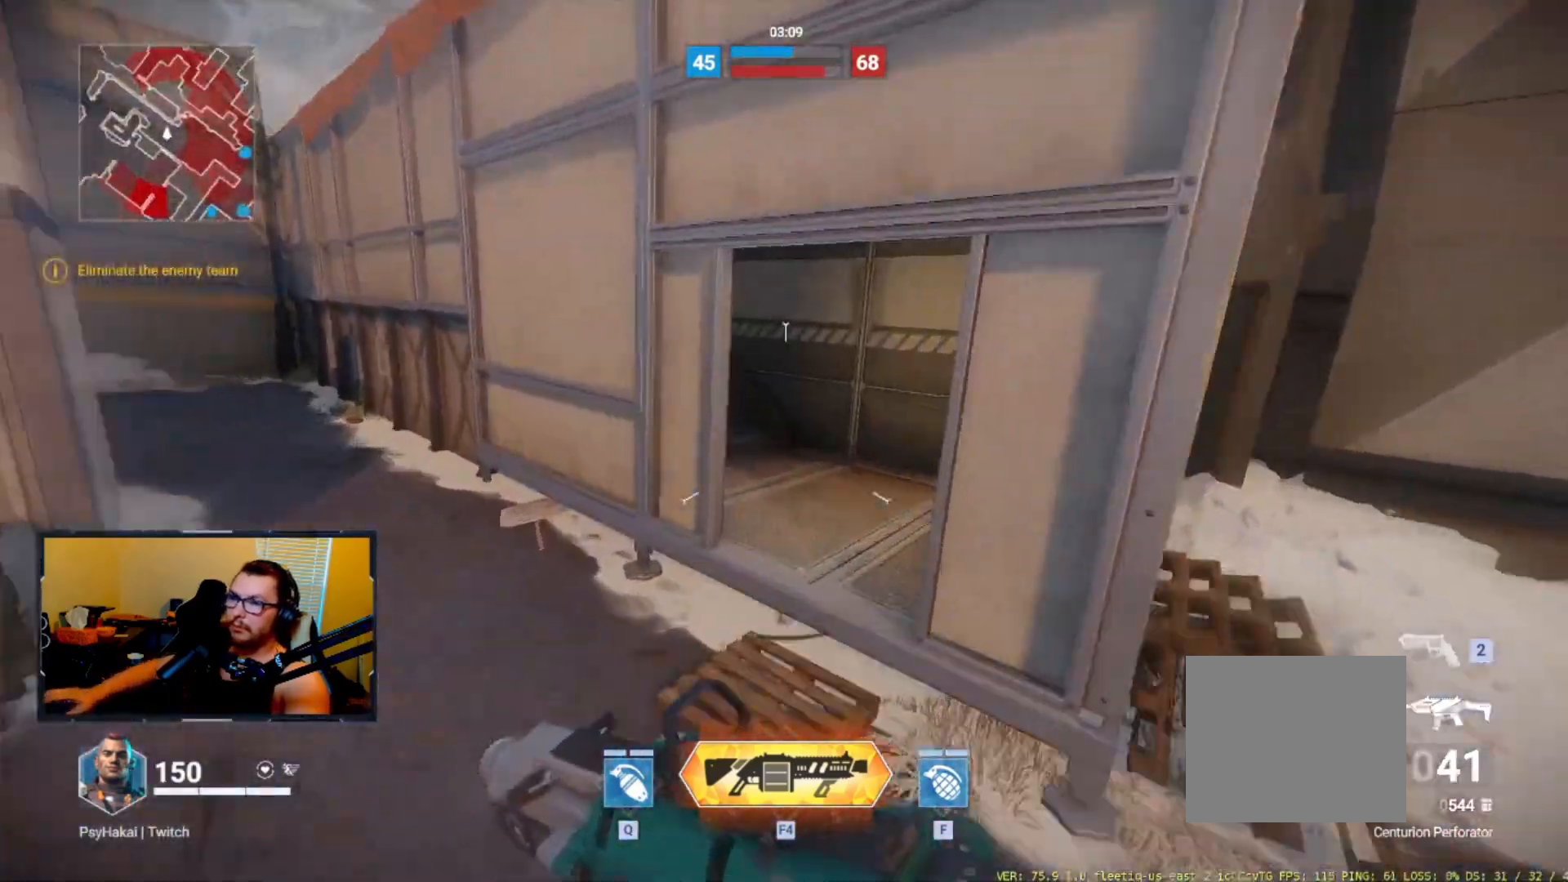
{"keys": ["d", "w"], "events": [[100, "d", "down"], [100, "w", "down"]]}
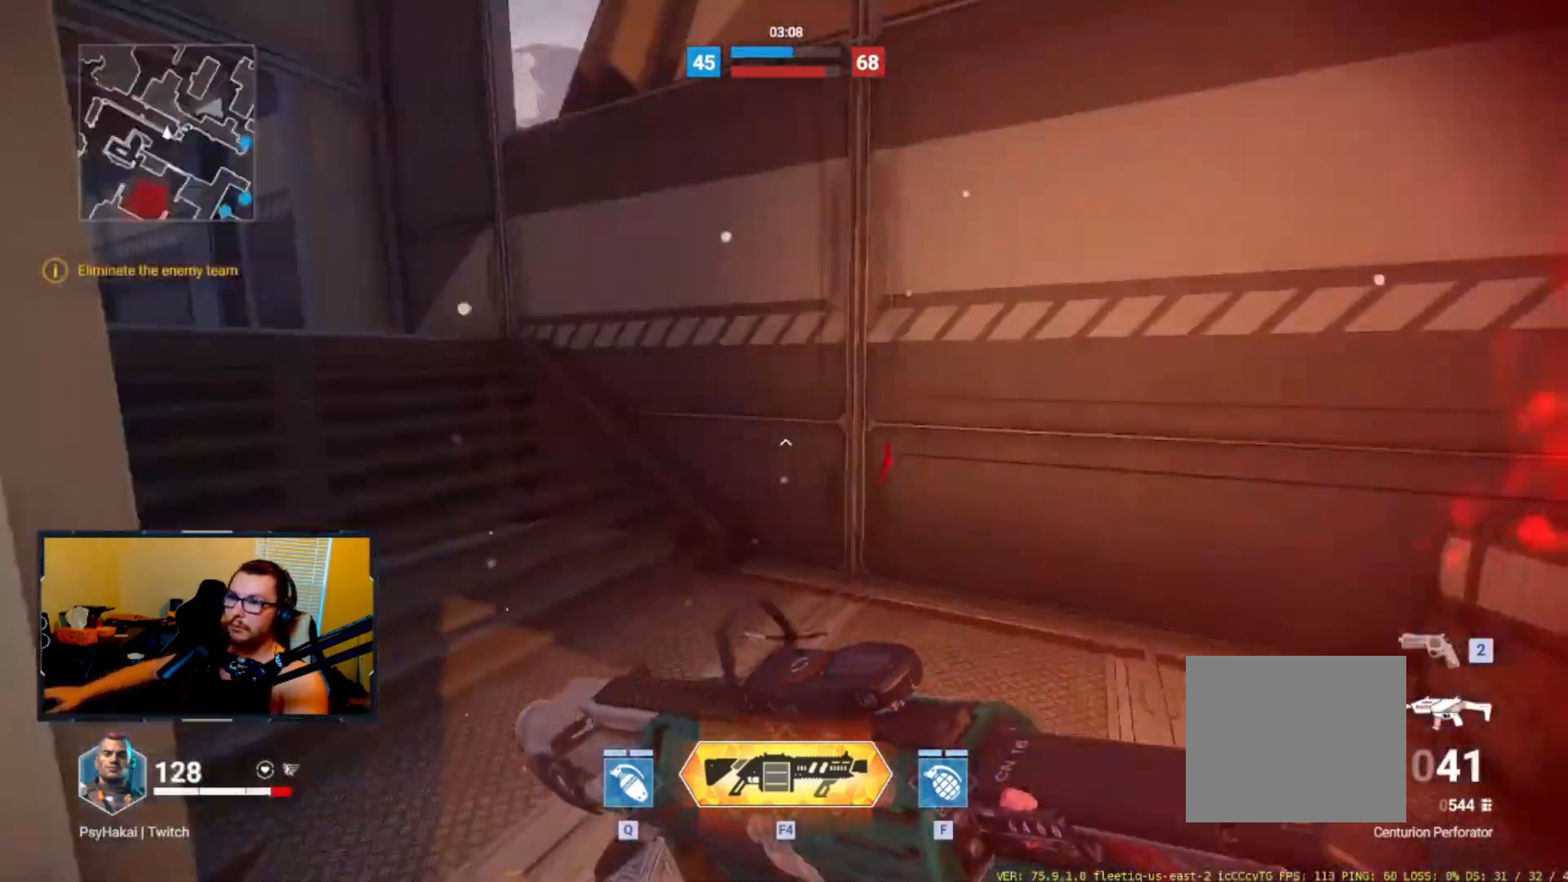
{"keys": ["d", "w"], "events": [[217, "d", "up"], [417, "d", "down"]]}
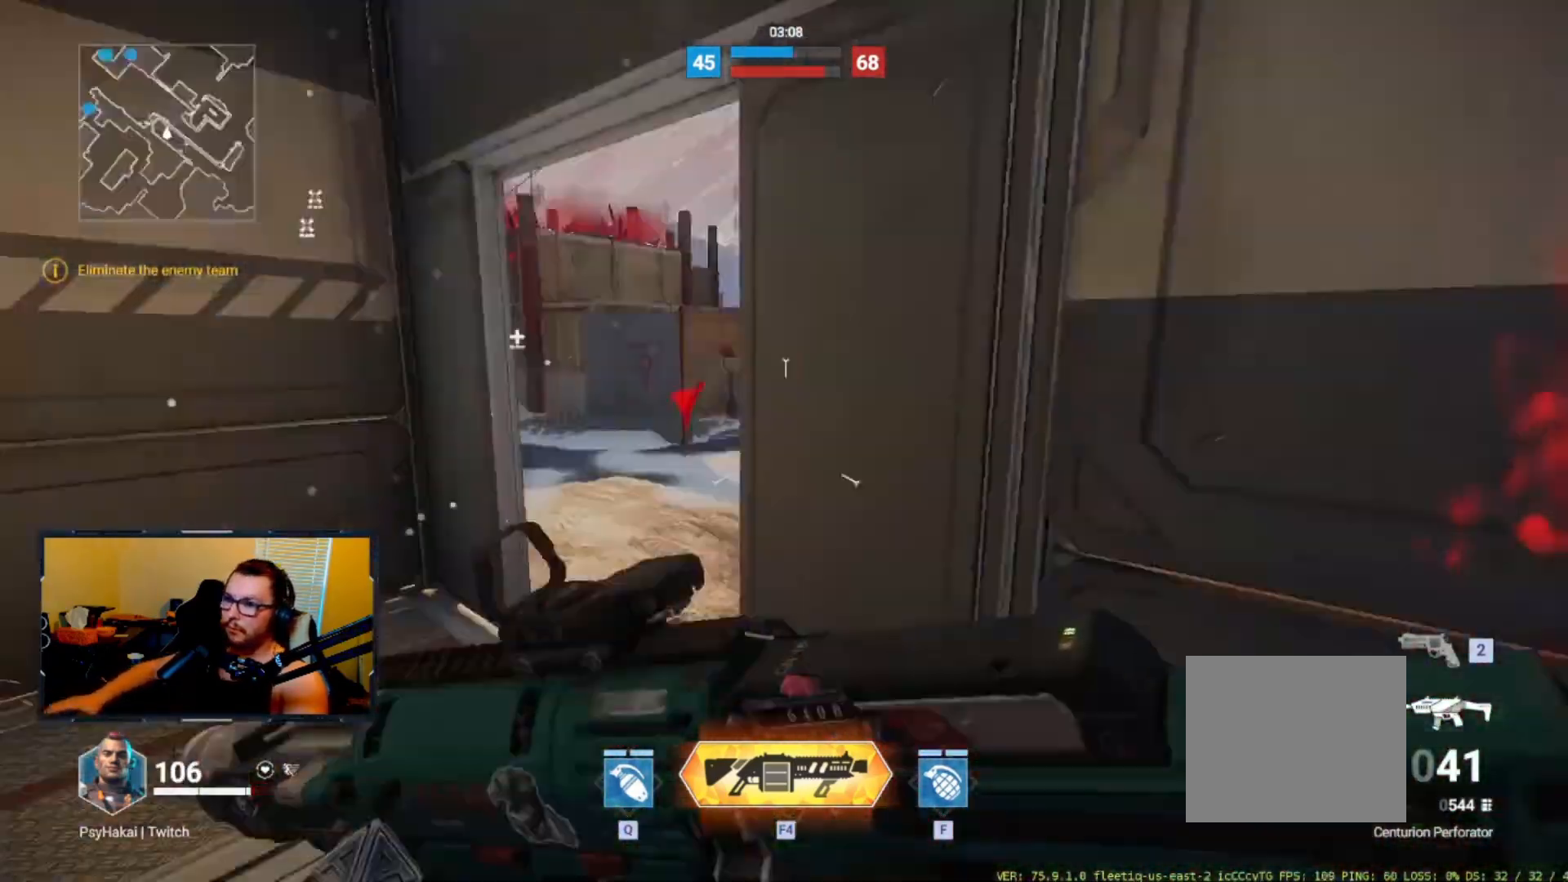
{"keys": ["a", "w"], "events": [[150, "w", "up"], [183, "d", "up"], [283, "a", "down"], [333, "w", "down"]]}
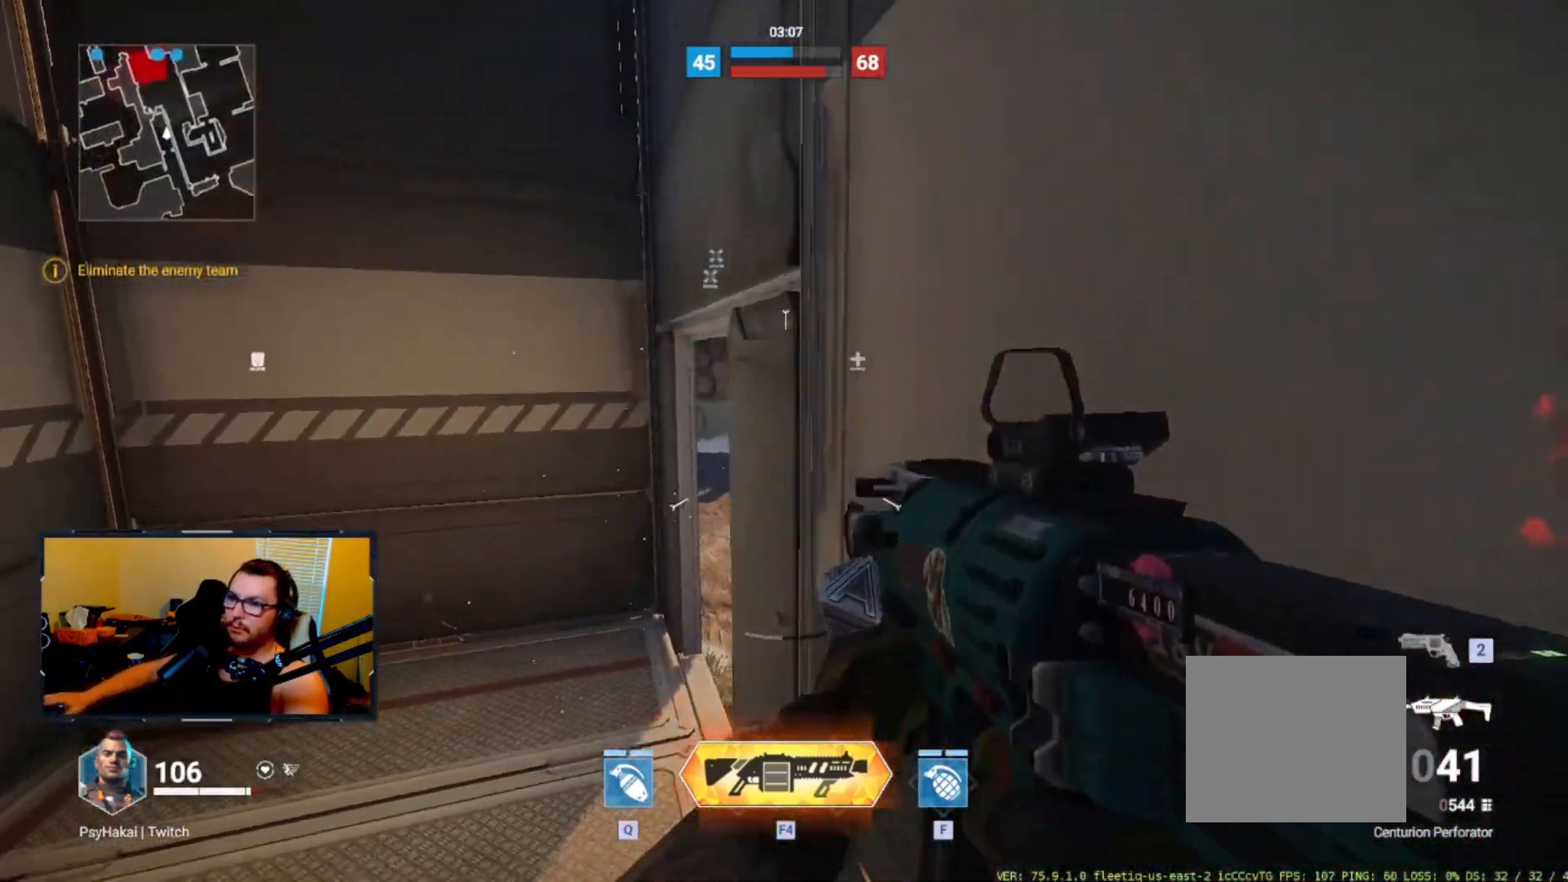
{"keys": ["w"], "events": [[483, "a", "up"]]}
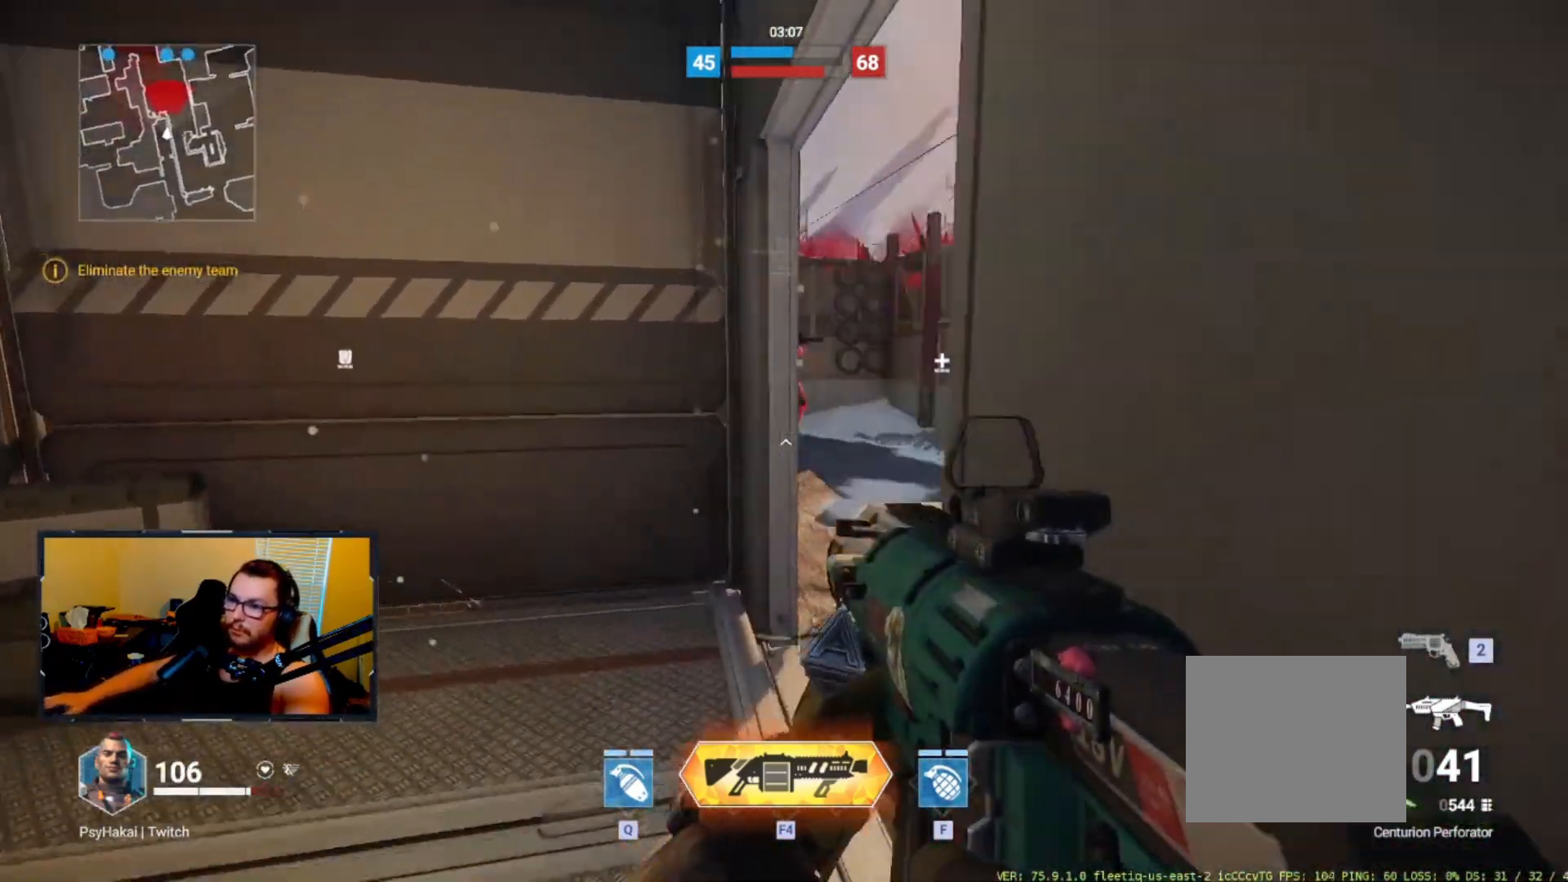
{"keys": ["a", "d"], "events": [[83, "d", "down"], [417, "w", "up"], [500, "a", "down"]]}
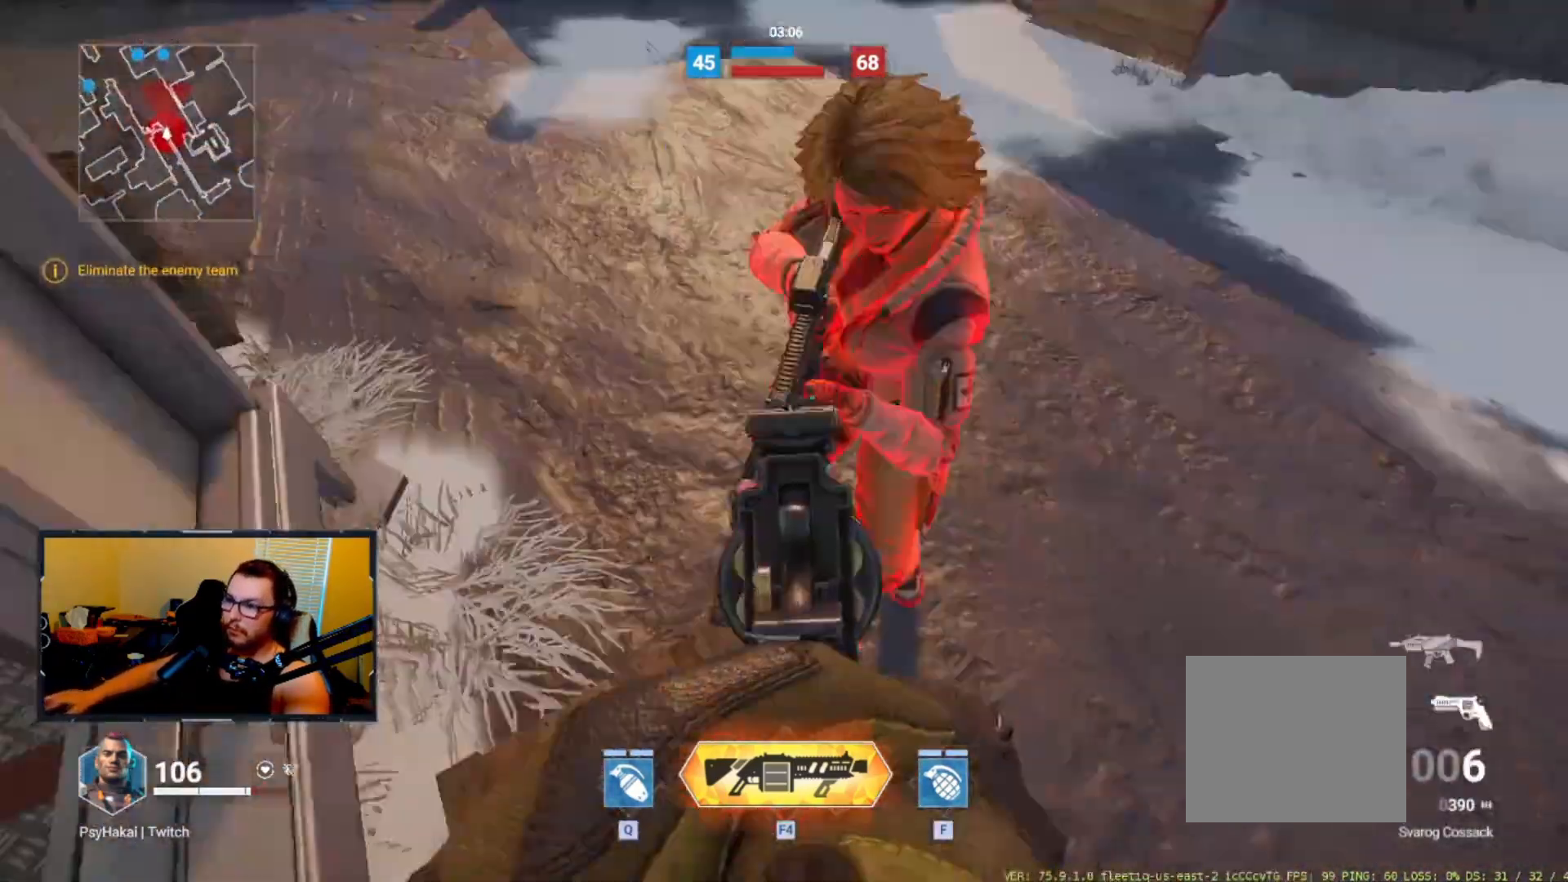
{"keys": ["d"], "events": [[67, "a", "up"], [333, "s", "down"], [467, "s", "up"]]}
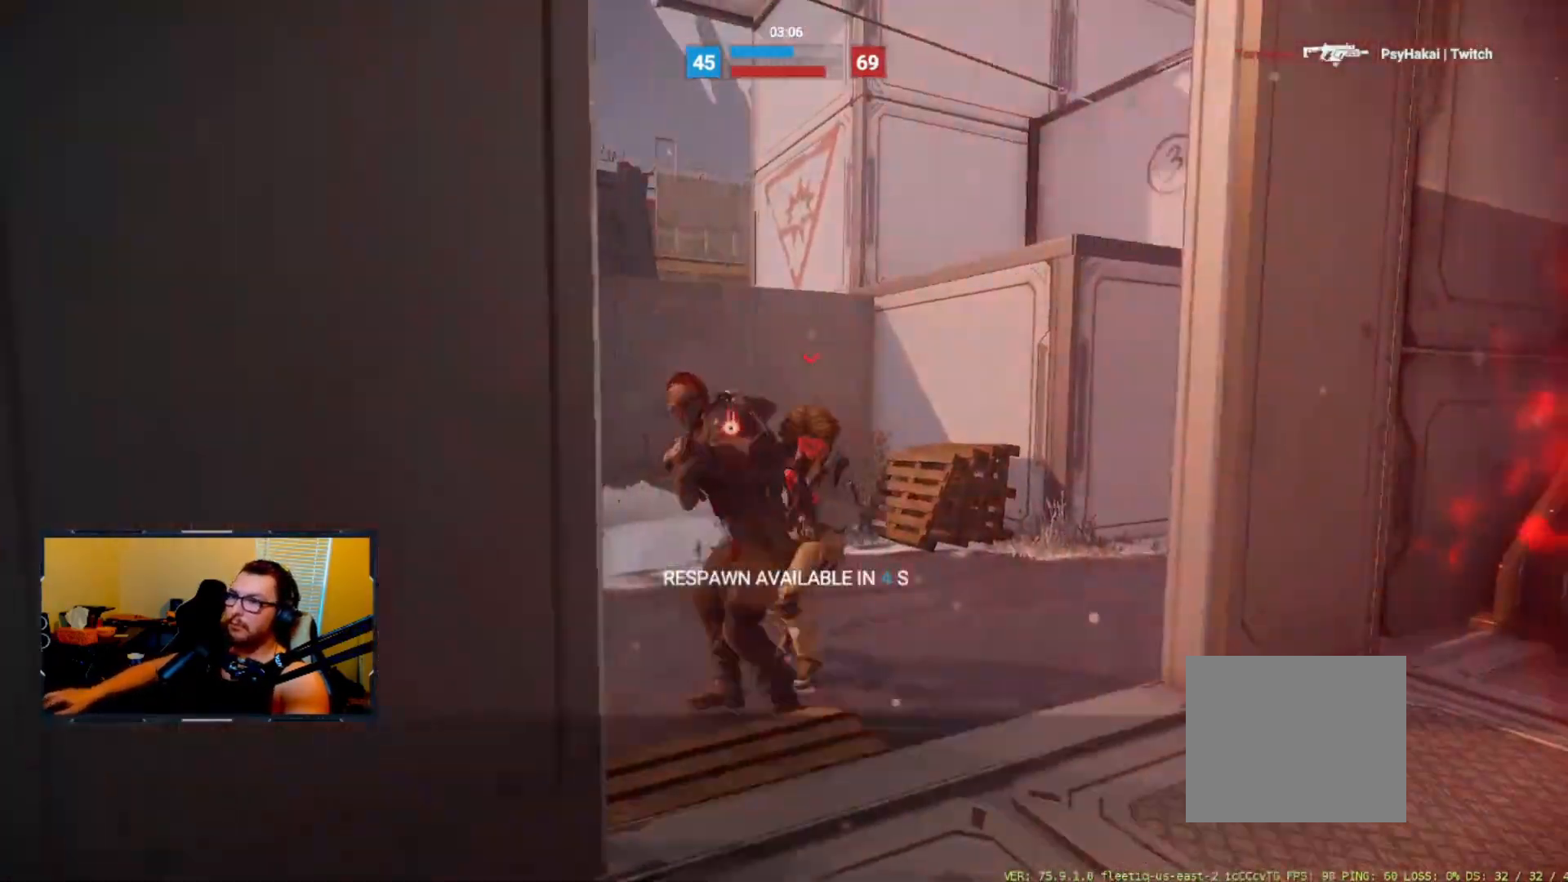
{"keys": [], "events": [[67, "w", "down"], [200, "w", "up"], [250, "d", "up"]]}
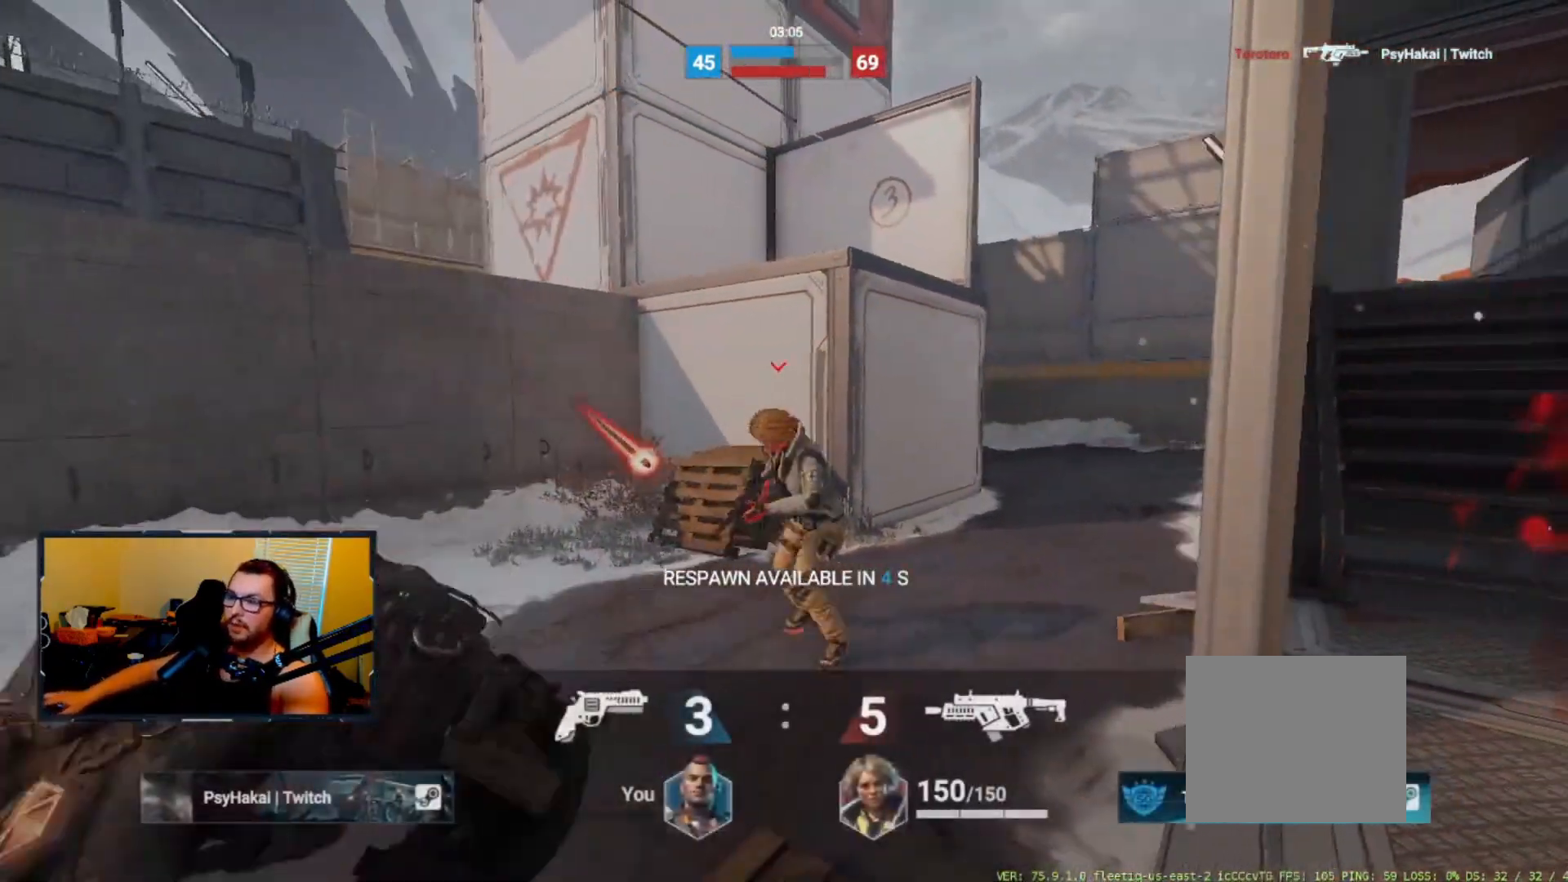
{"keys": [], "events": []}
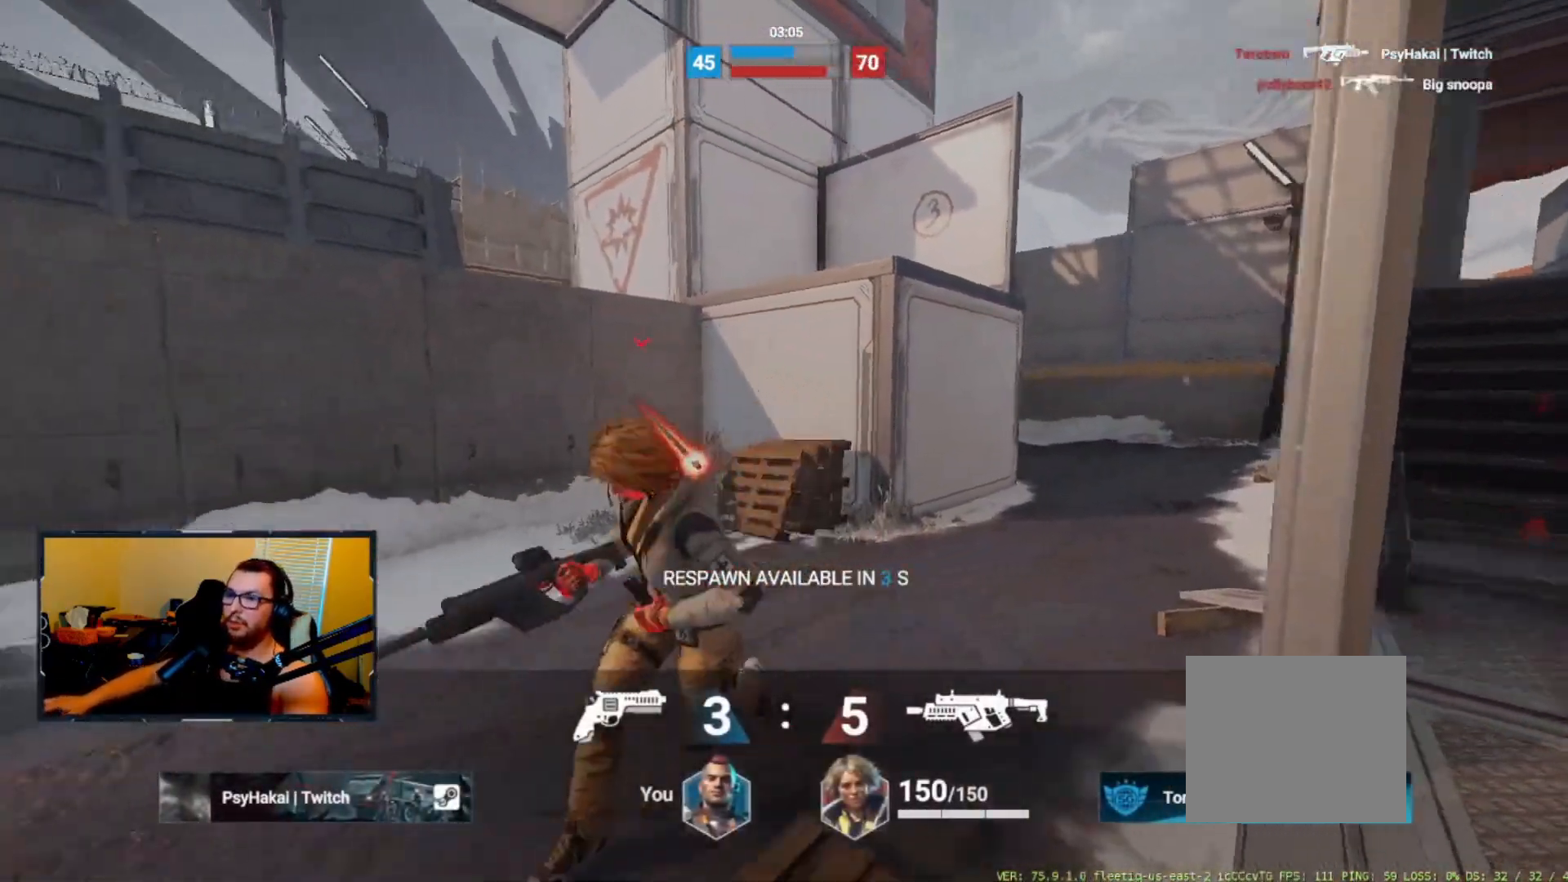
{"keys": [], "events": []}
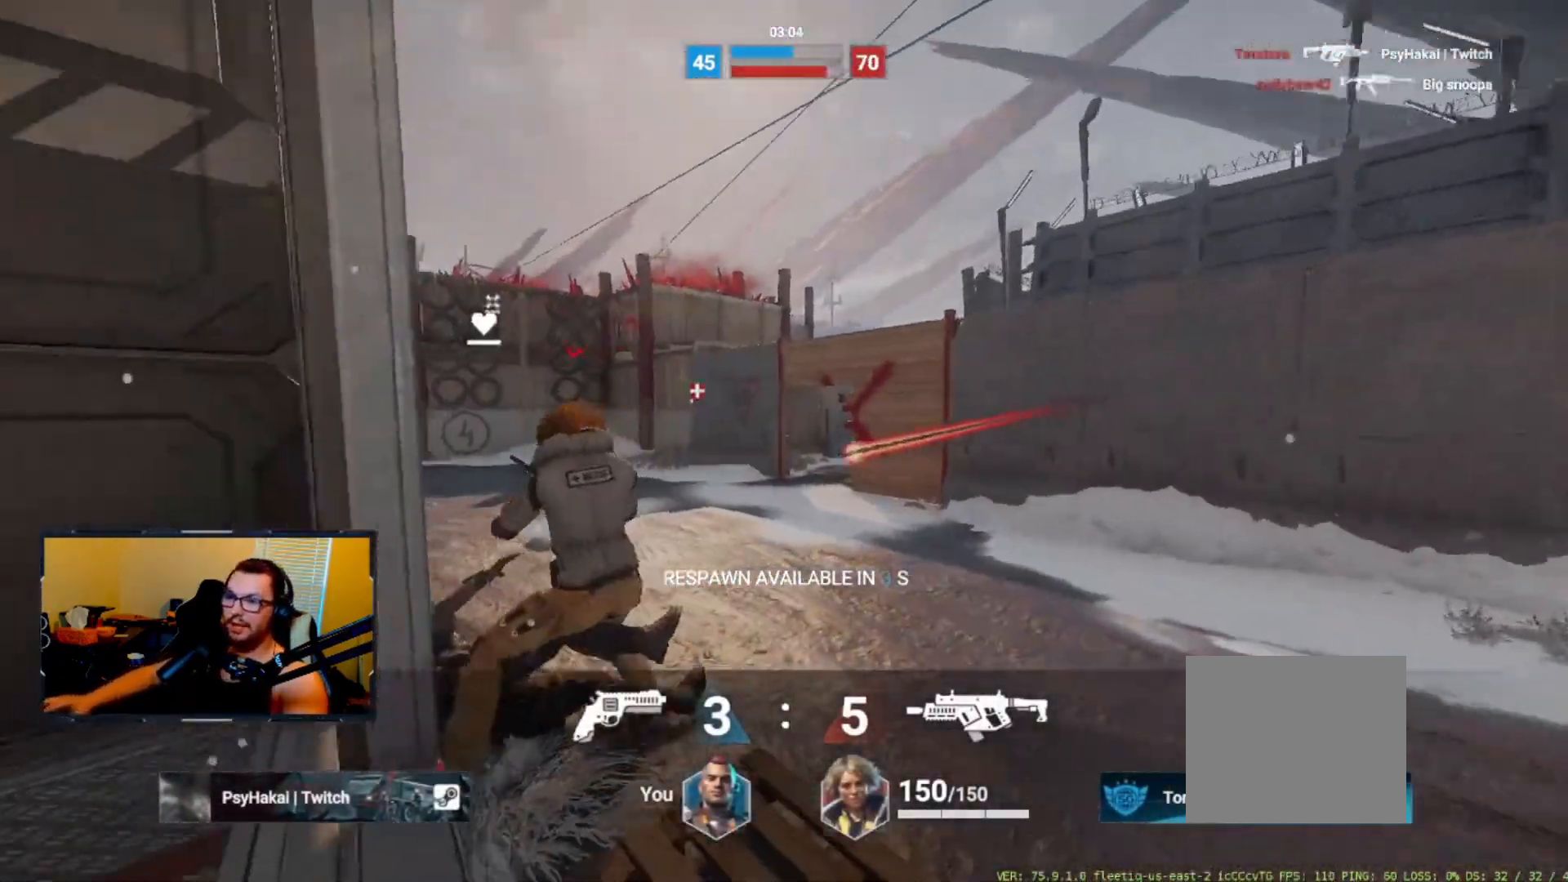
{"keys": [], "events": []}
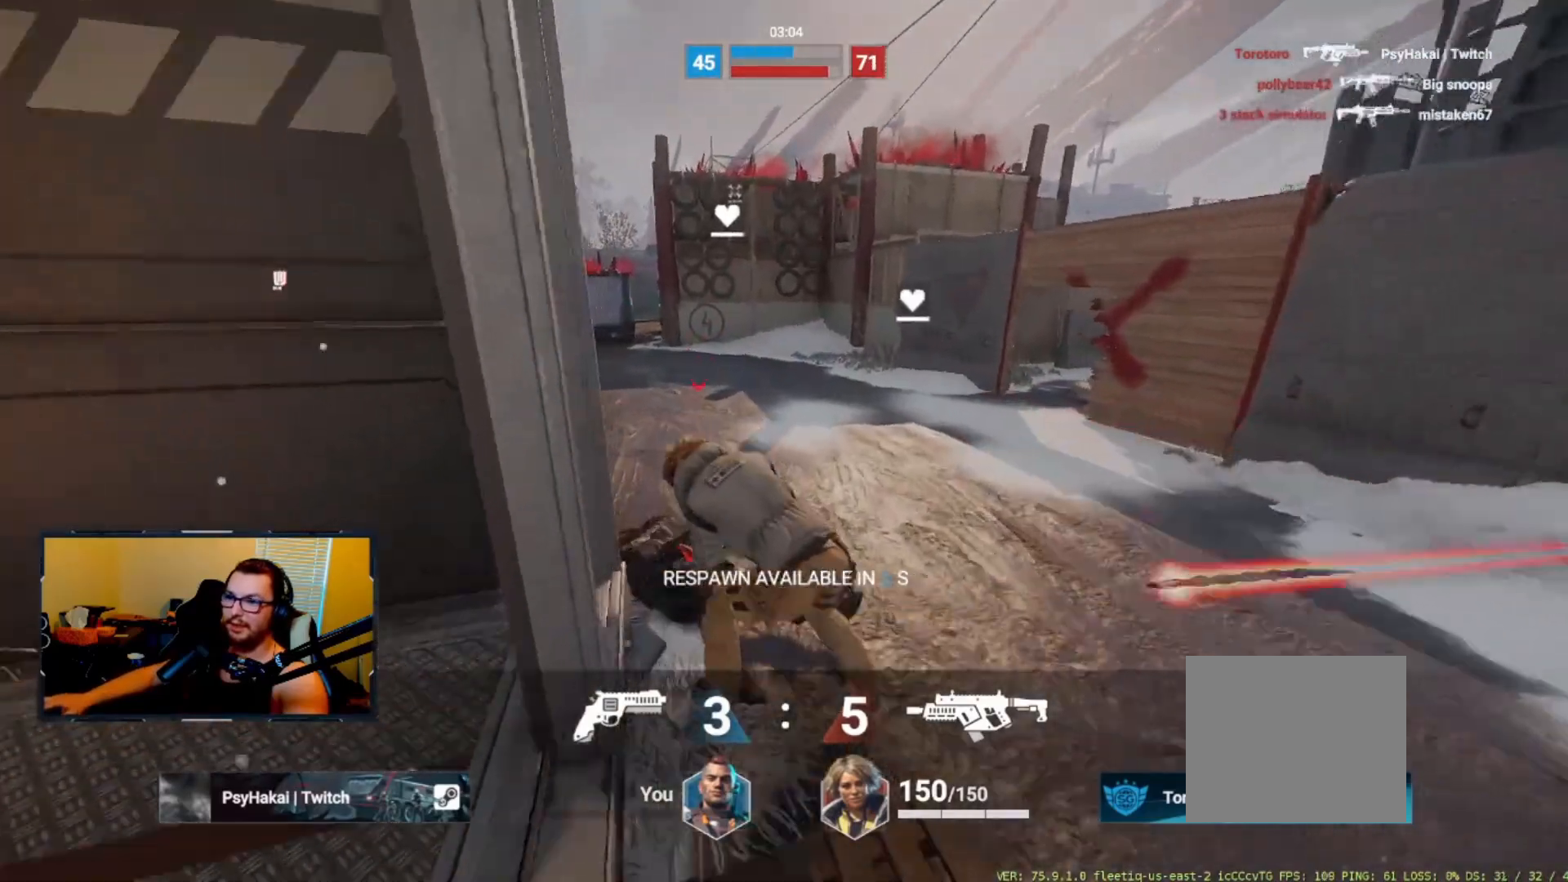
{"keys": ["w"], "events": [[367, "w", "down"]]}
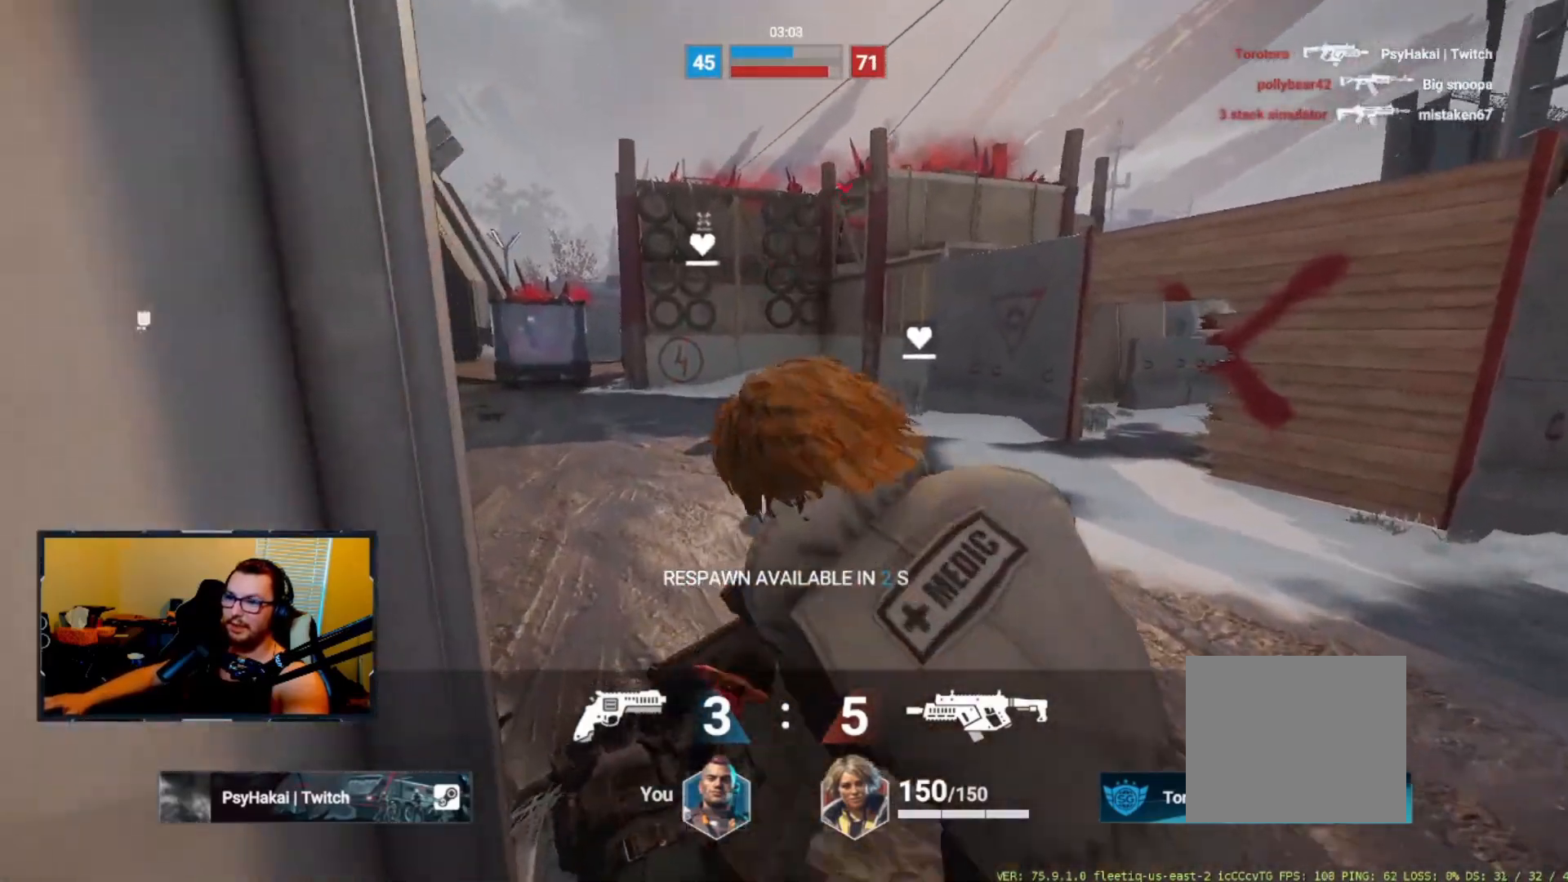
{"keys": ["w"], "events": [[67, "space", "down"], [150, "space", "up"], [233, "space", "down"], [283, "space", "up"], [433, "space", "down"], [467, "space", "up"]]}
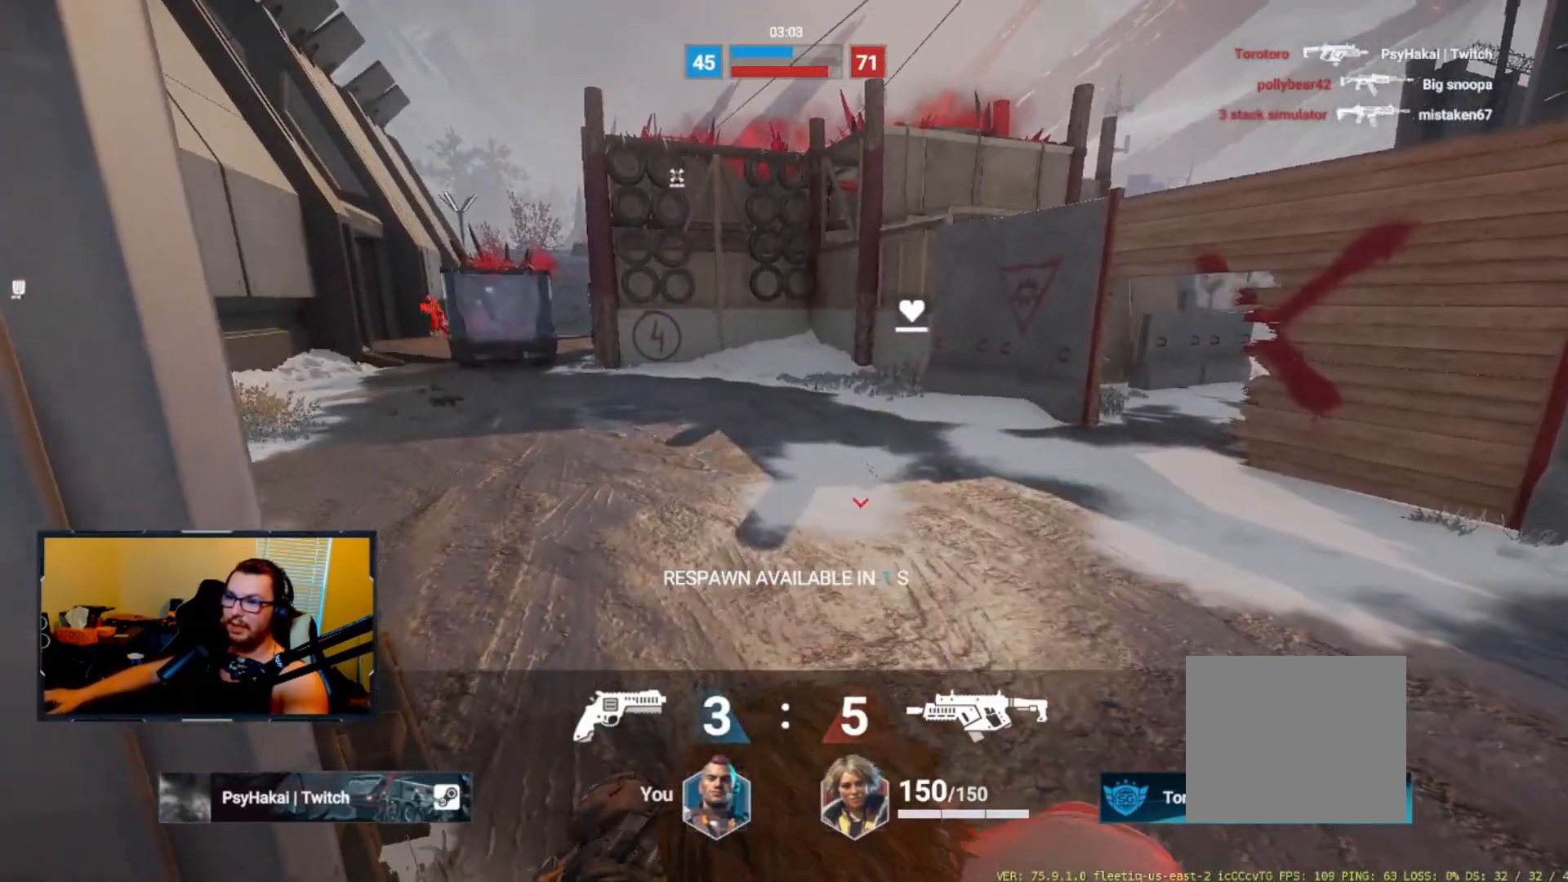
{"keys": ["w"], "events": [[67, "space", "down"], [167, "space", "up"], [250, "space", "down"], [300, "space", "up"], [400, "space", "down"], [483, "space", "up"]]}
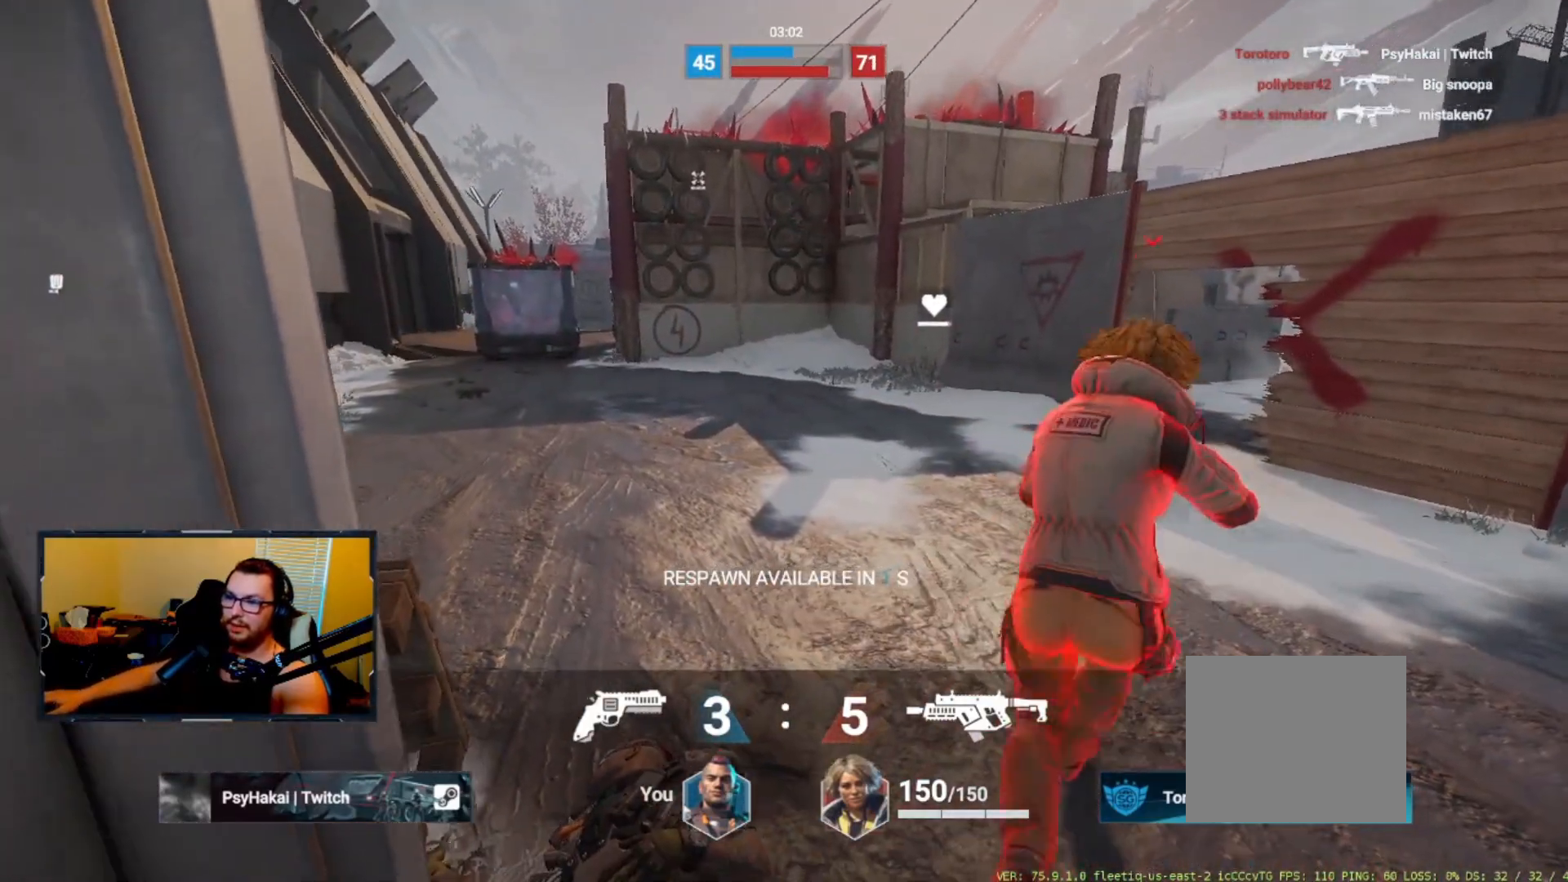
{"keys": ["w"], "events": [[83, "space", "down"], [167, "space", "up"], [267, "space", "down"], [317, "space", "up"], [417, "space", "down"], [467, "space", "up"]]}
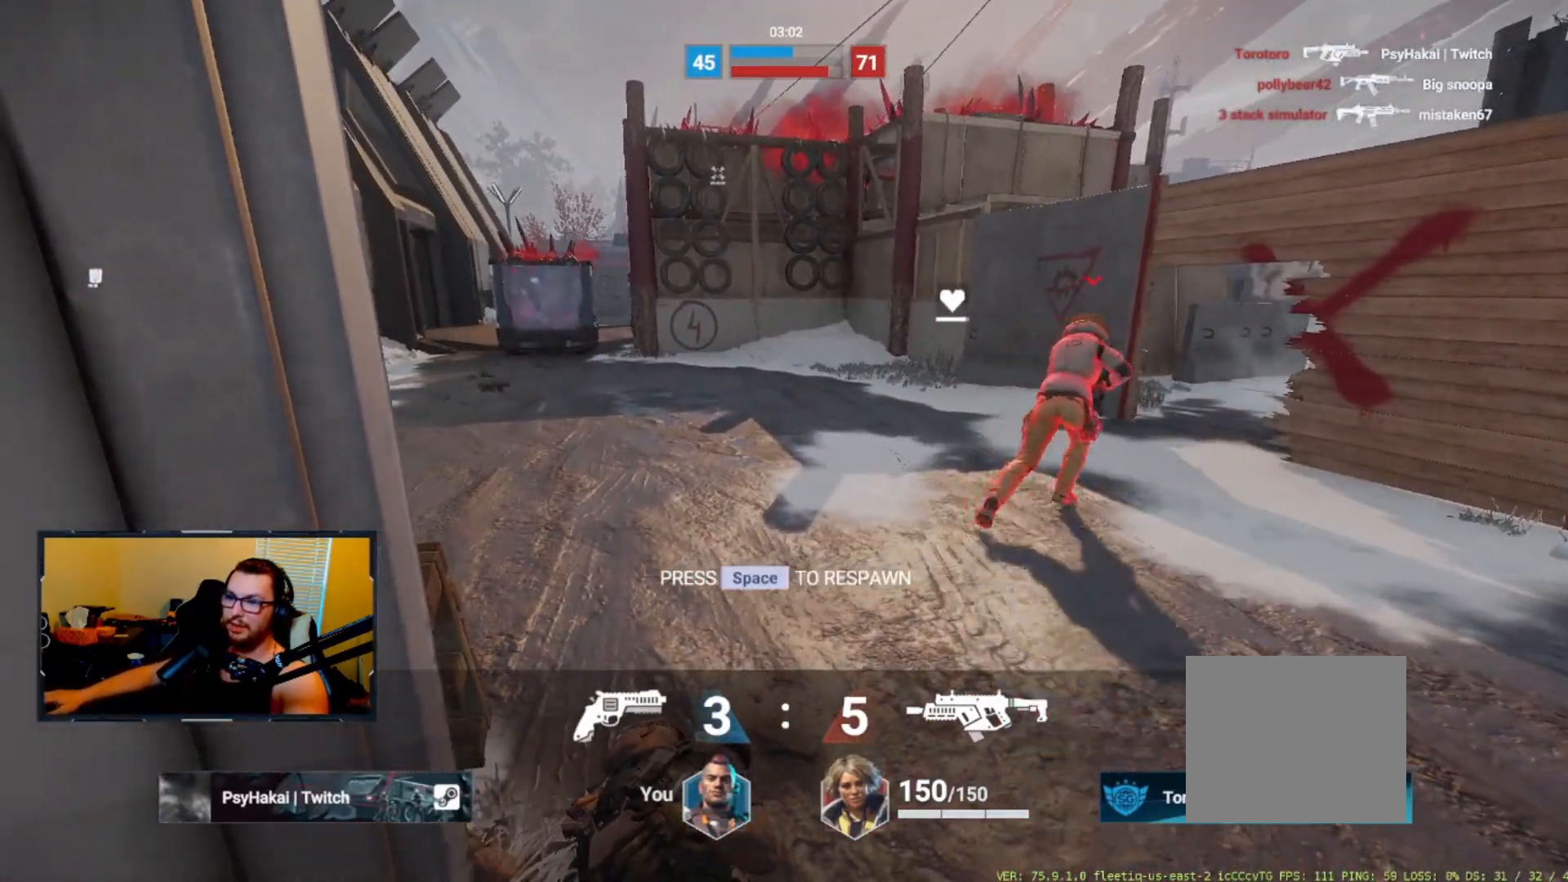
{"keys": ["d", "w"], "events": [[100, "space", "down"], [150, "space", "up"], [417, "d", "down"]]}
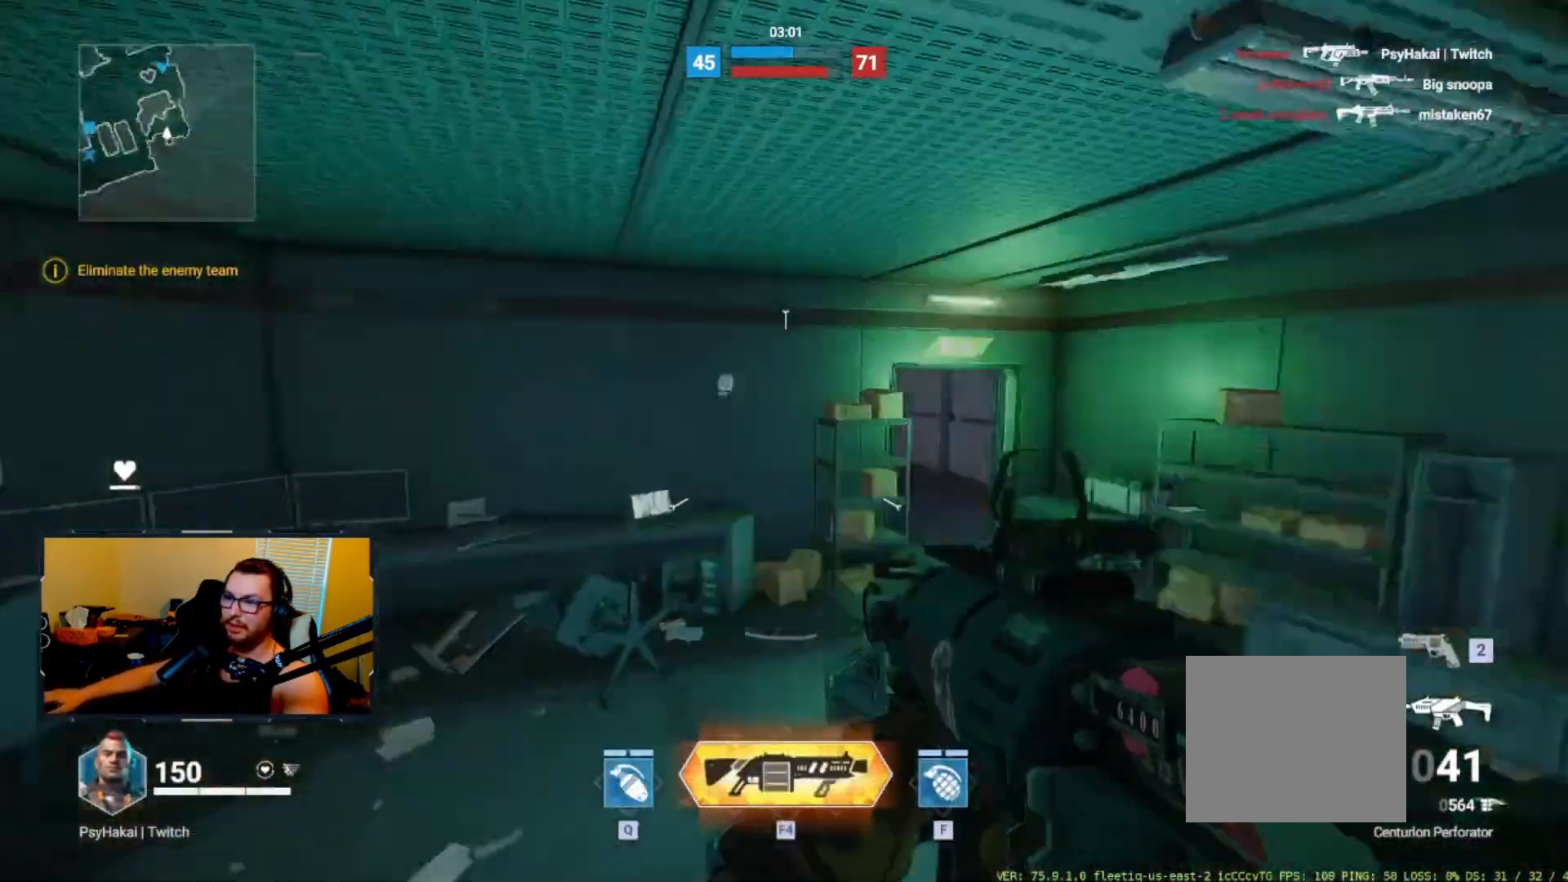
{"keys": ["w"], "events": [[17, "w", "up"], [117, "d", "up"], [167, "w", "down"]]}
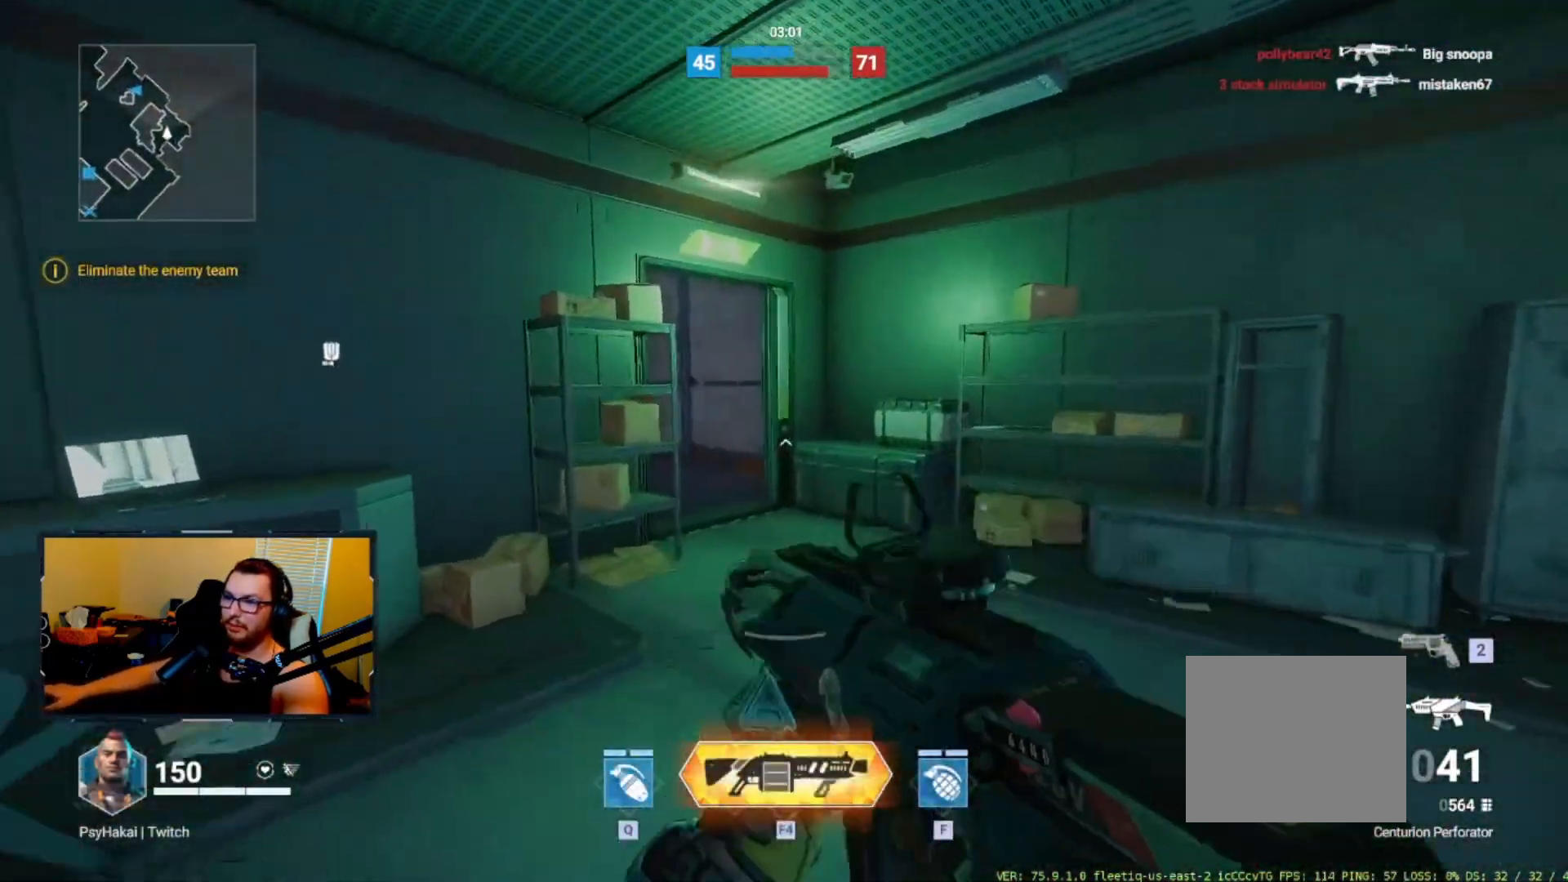
{"keys": ["w"], "events": [[167, "shift", "down"], [217, "w", "up"], [400, "w", "down"], [450, "shift", "up"]]}
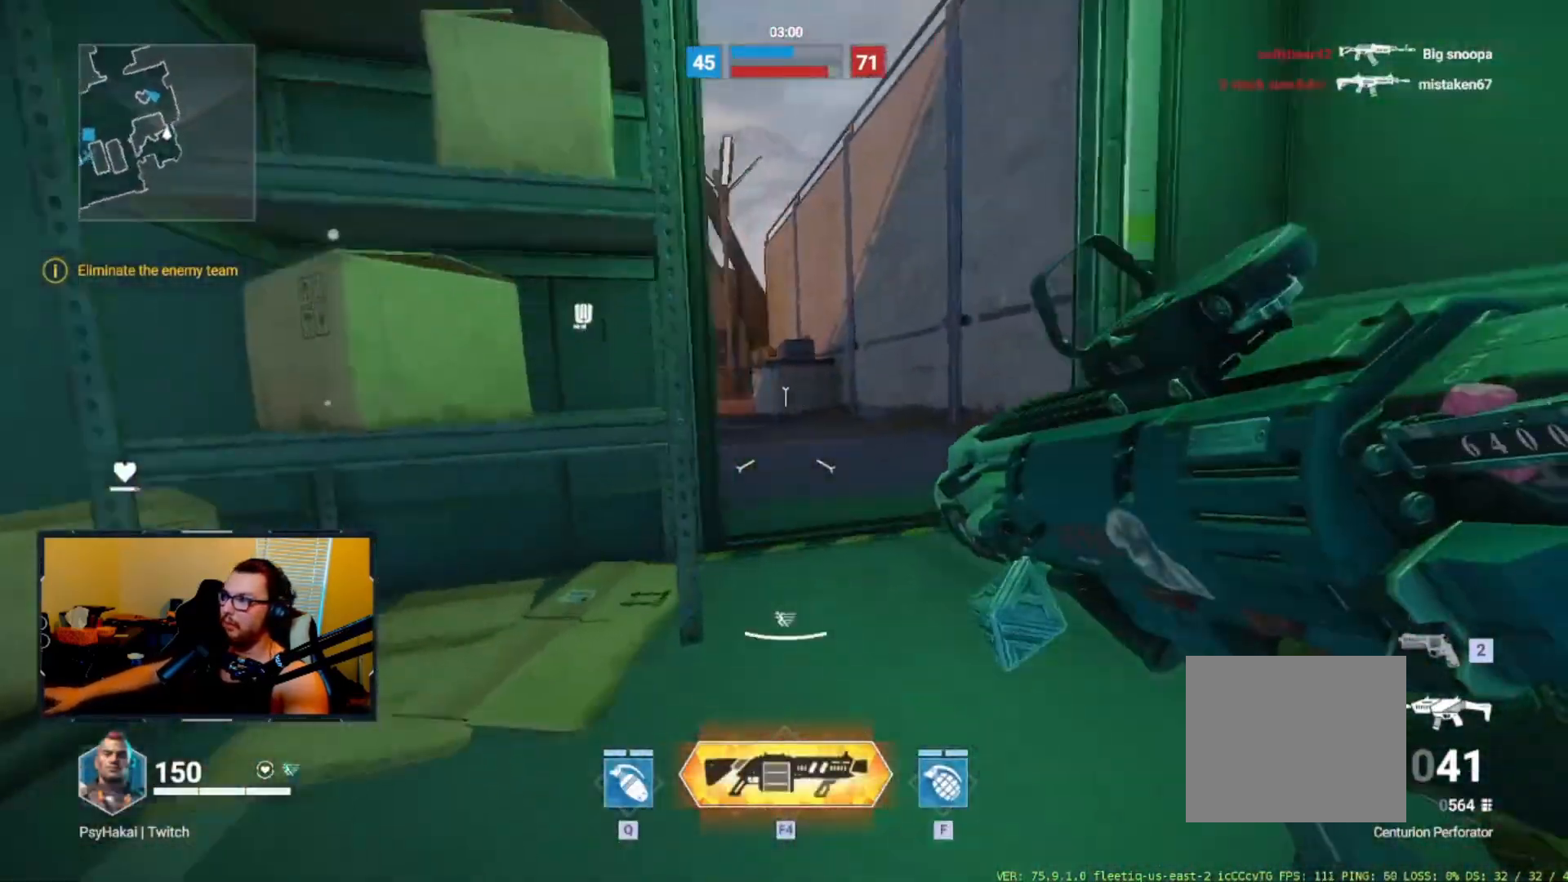
{"keys": ["w"], "events": []}
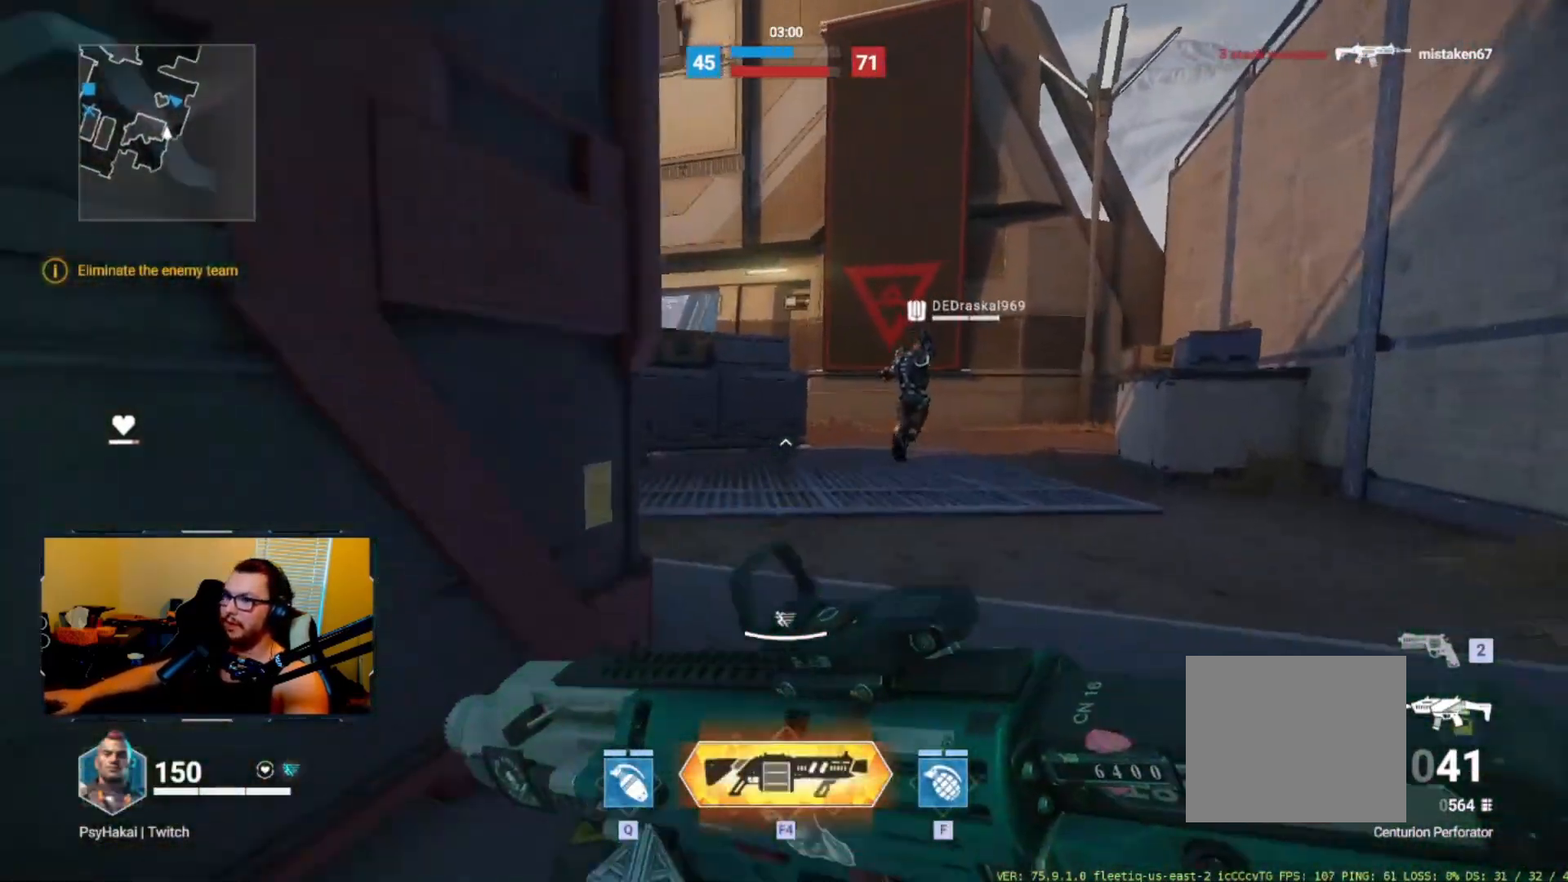
{"keys": ["a"], "events": [[383, "a", "down"], [383, "w", "up"]]}
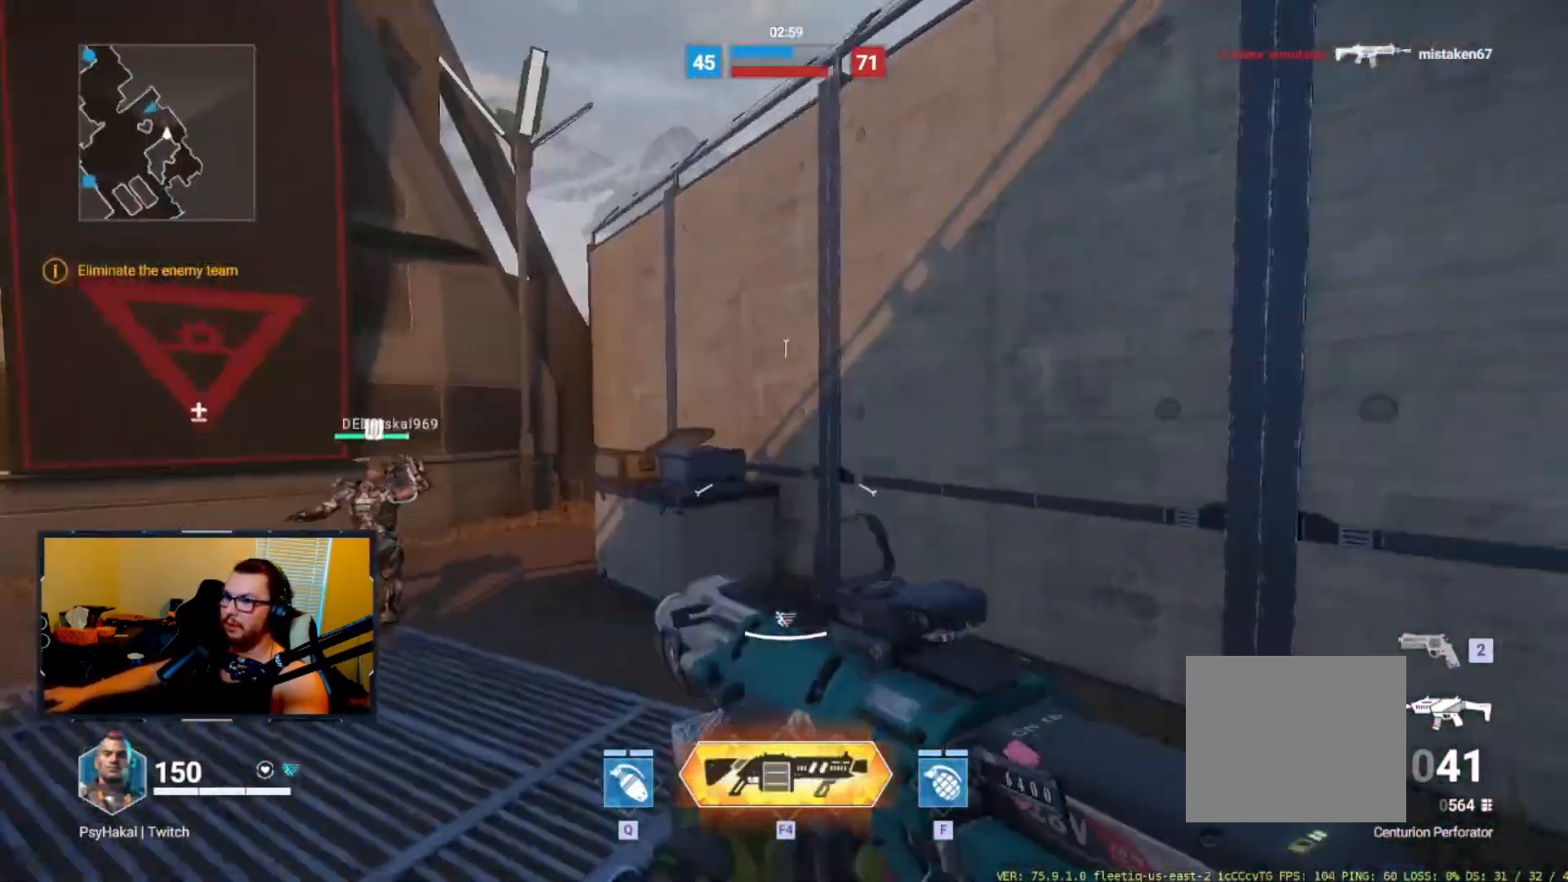
{"keys": [], "events": [[33, "ctrl", "down"], [117, "a", "up"], [117, "ctrl", "up"]]}
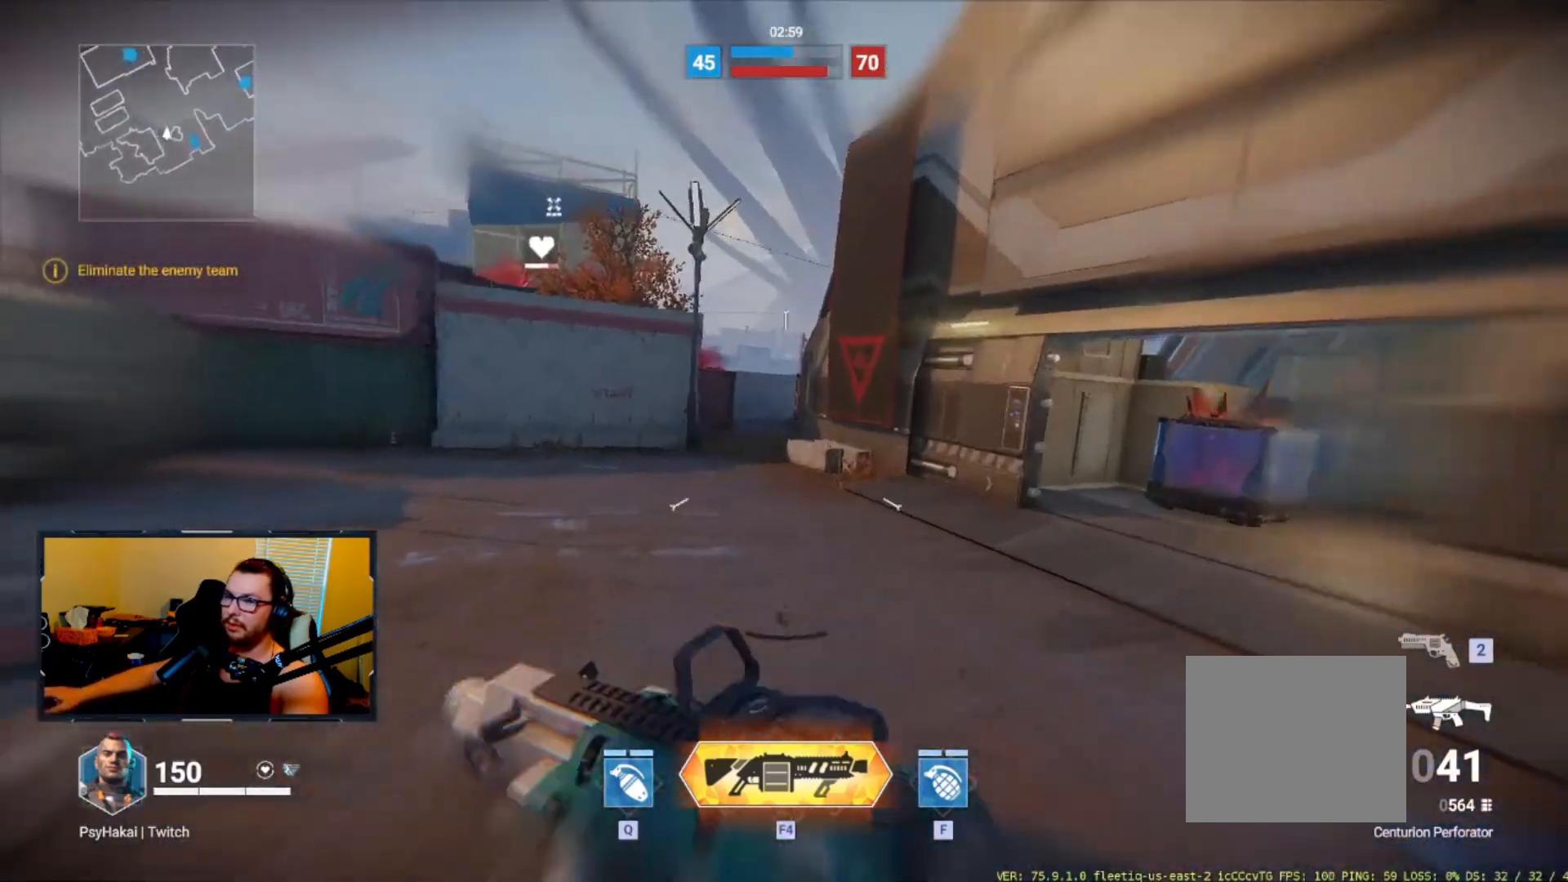
{"keys": [], "events": []}
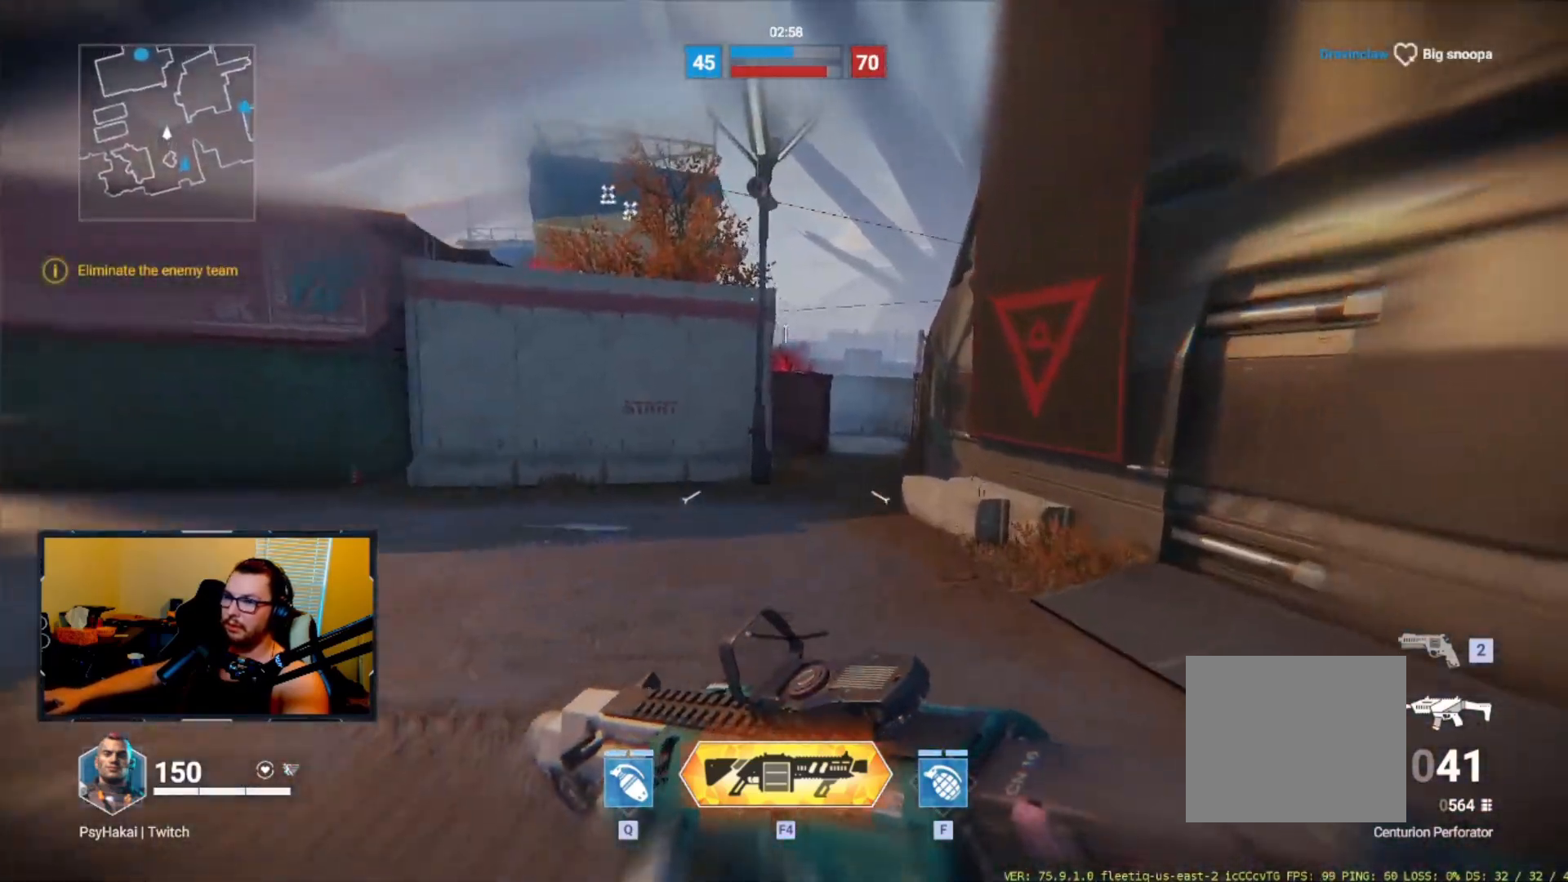
{"keys": ["w"], "events": [[300, "w", "down"]]}
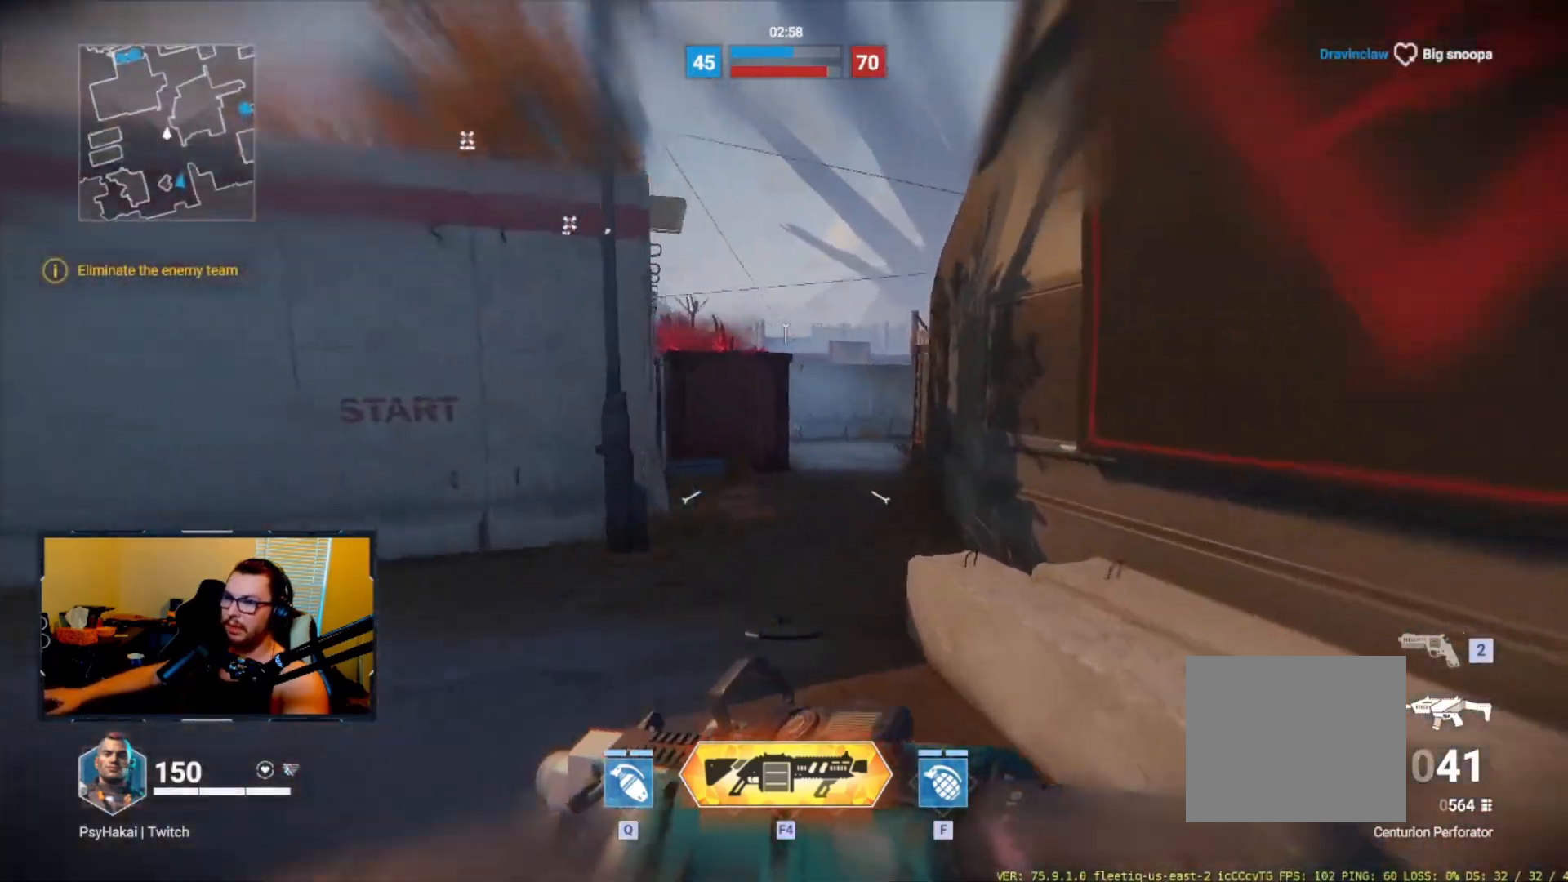
{"keys": [], "events": [[133, "shift", "down"], [133, "w", "up"], [167, "shift", "up"]]}
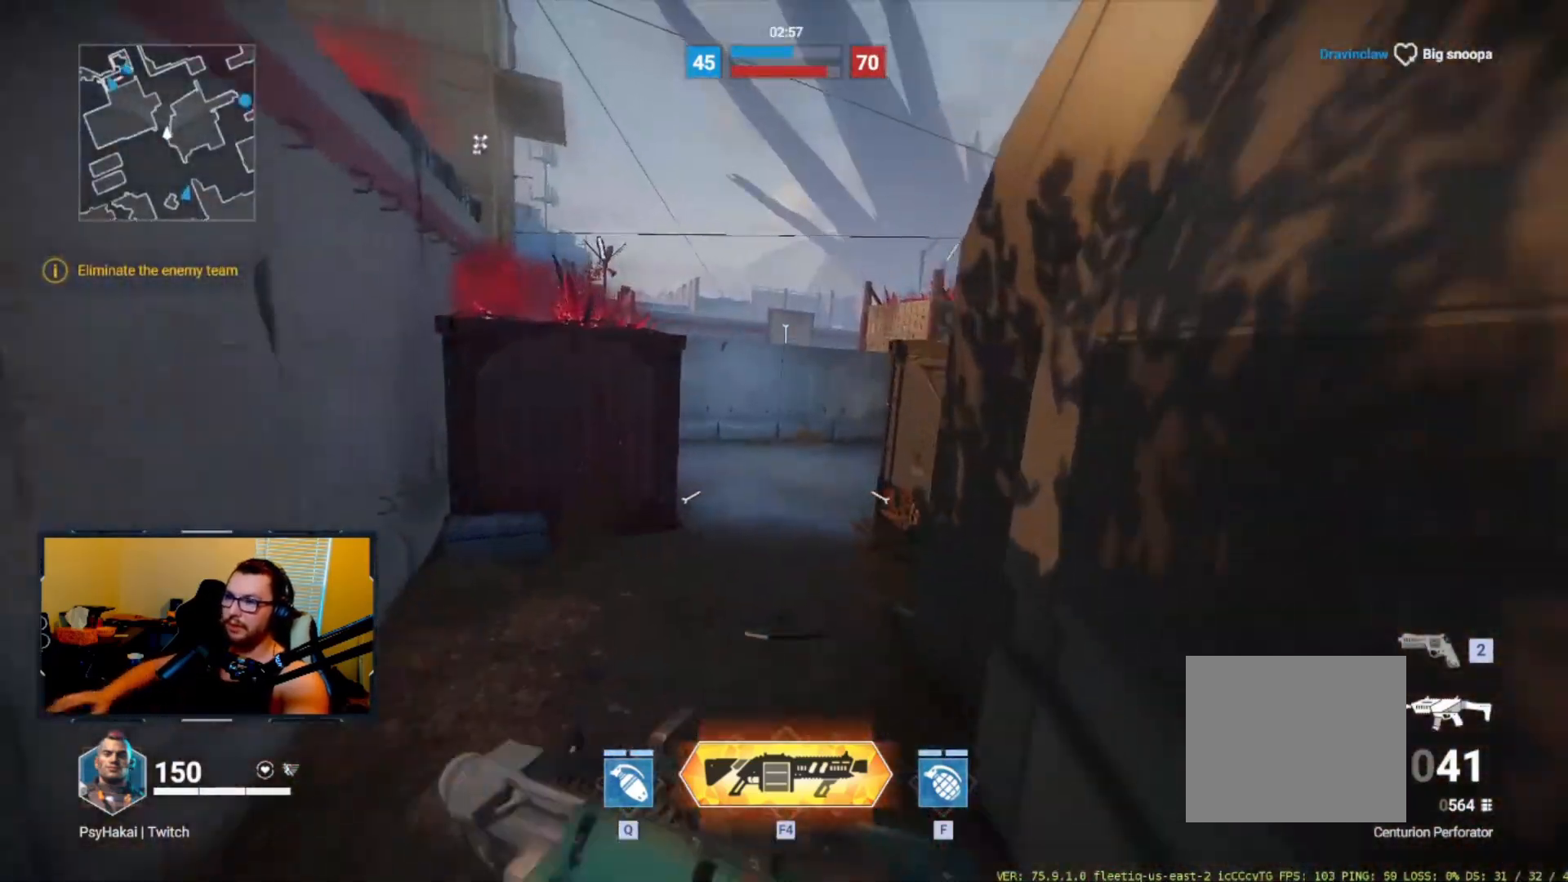
{"keys": [], "events": []}
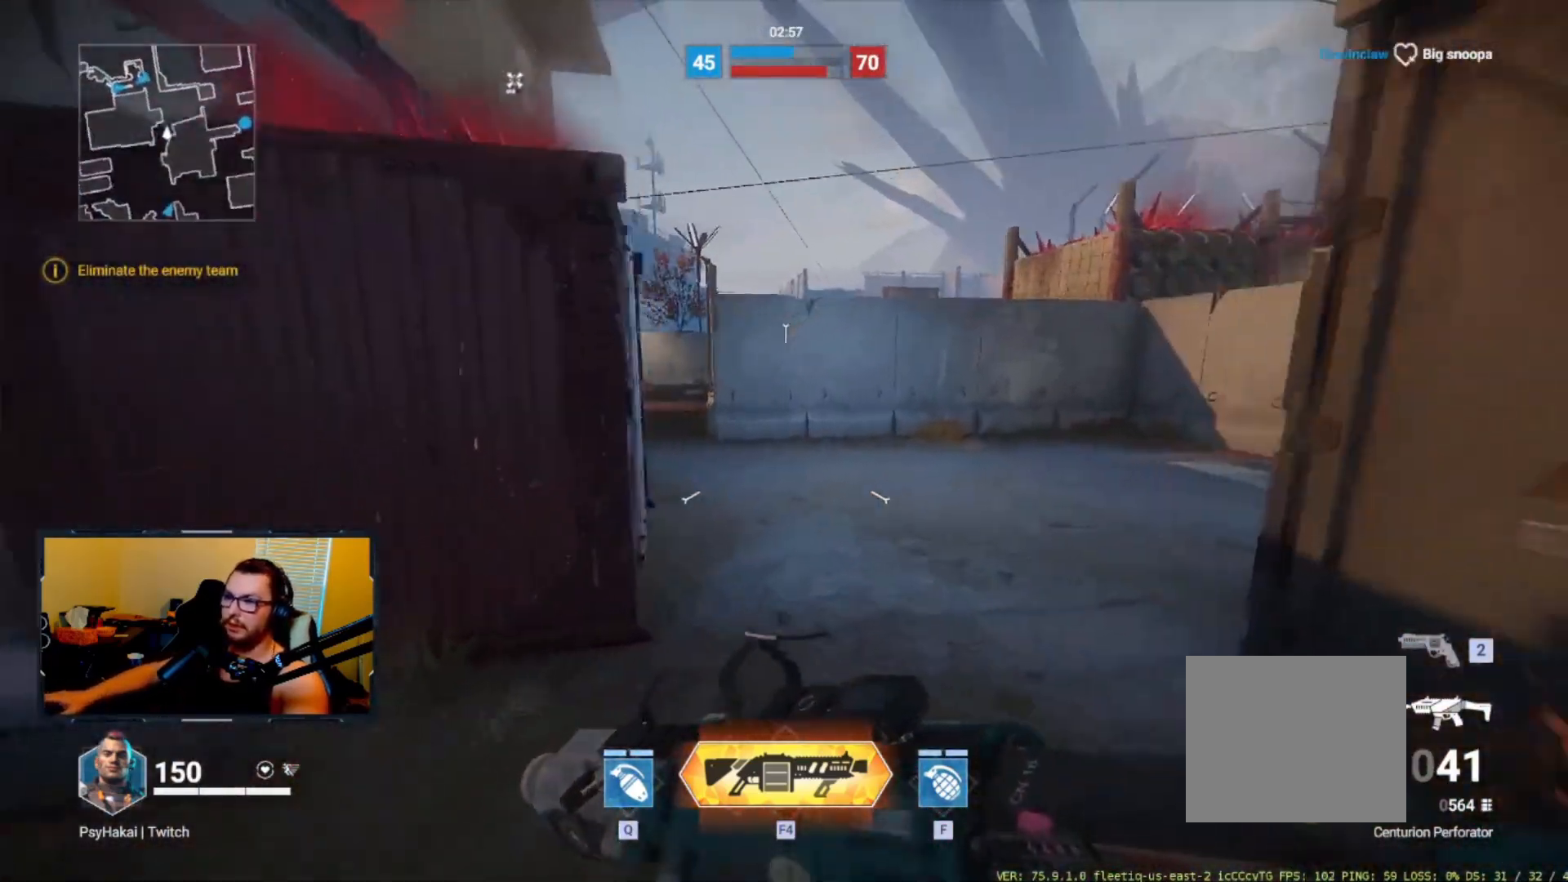
{"keys": [], "events": []}
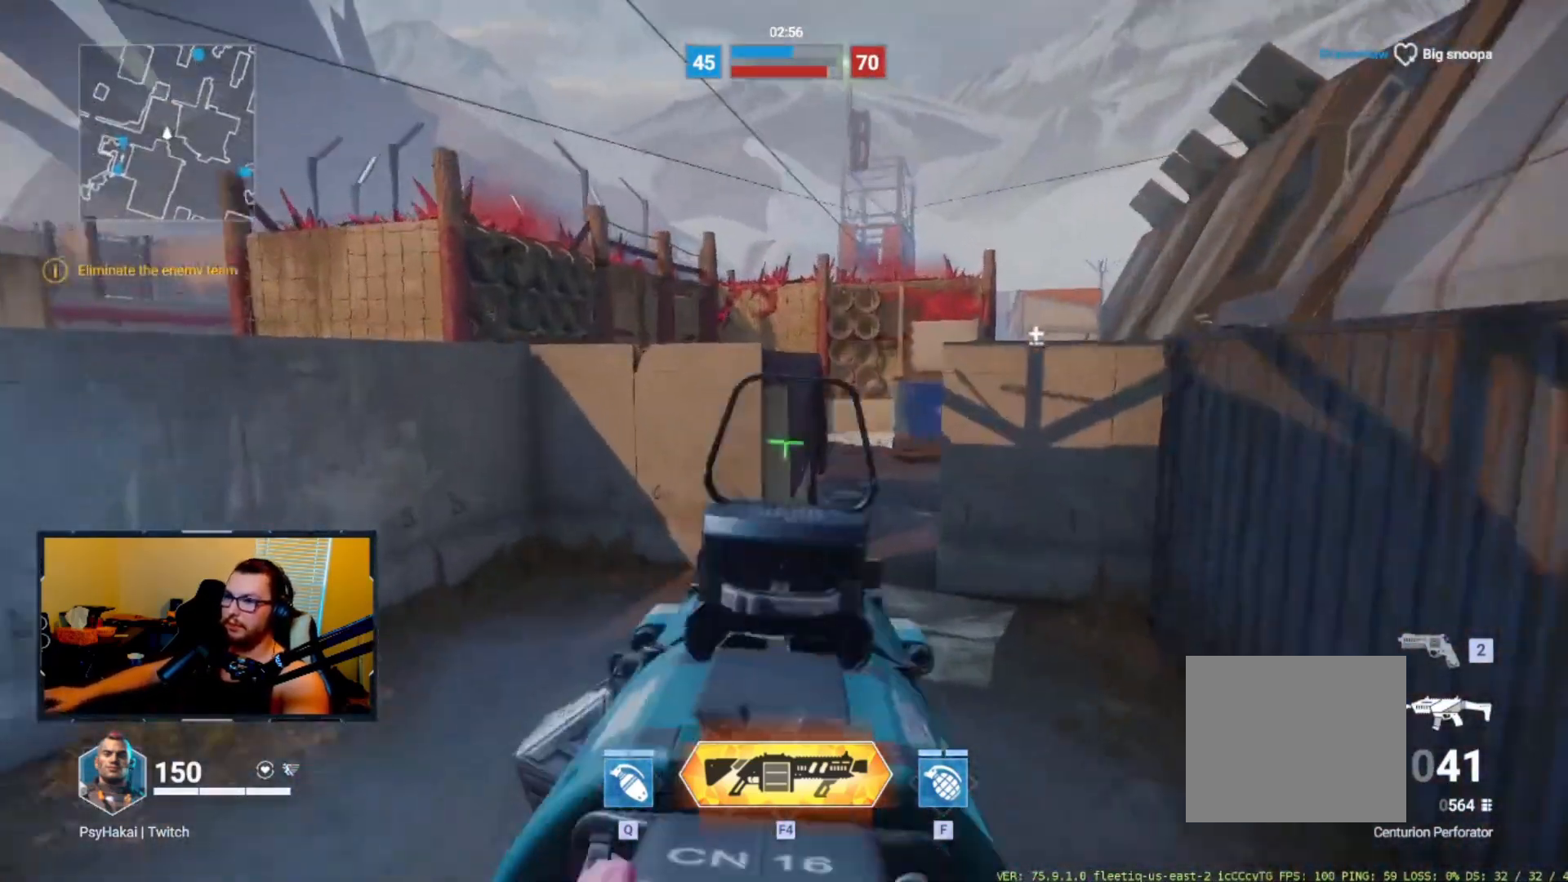
{"keys": ["w"], "events": [[167, "w", "down"]]}
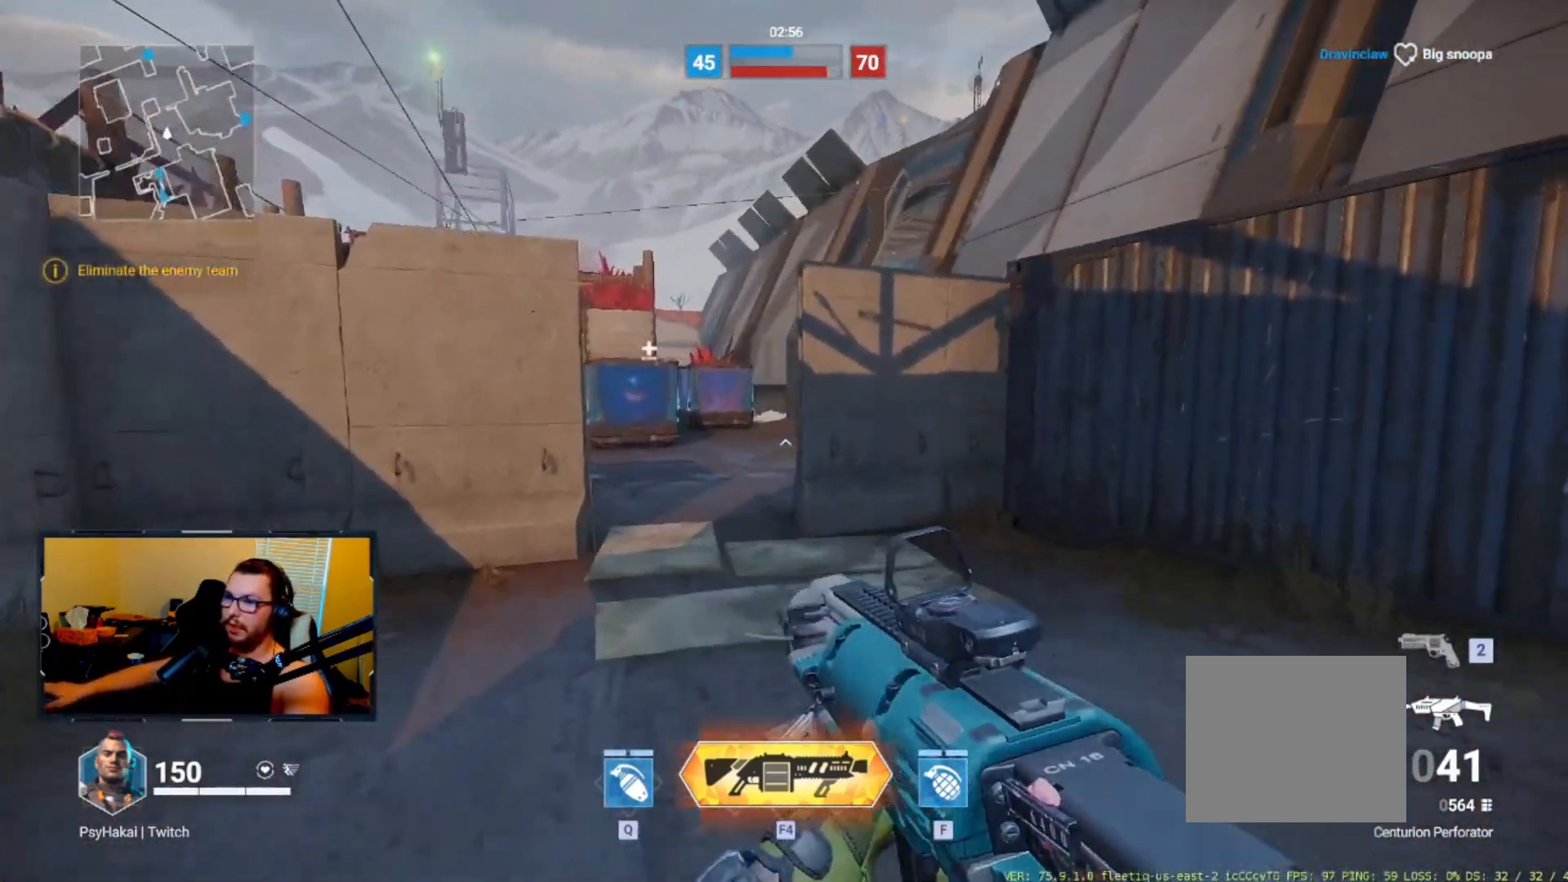
{"keys": [], "events": [[133, "shift", "down"], [133, "w", "up"], [183, "shift", "up"]]}